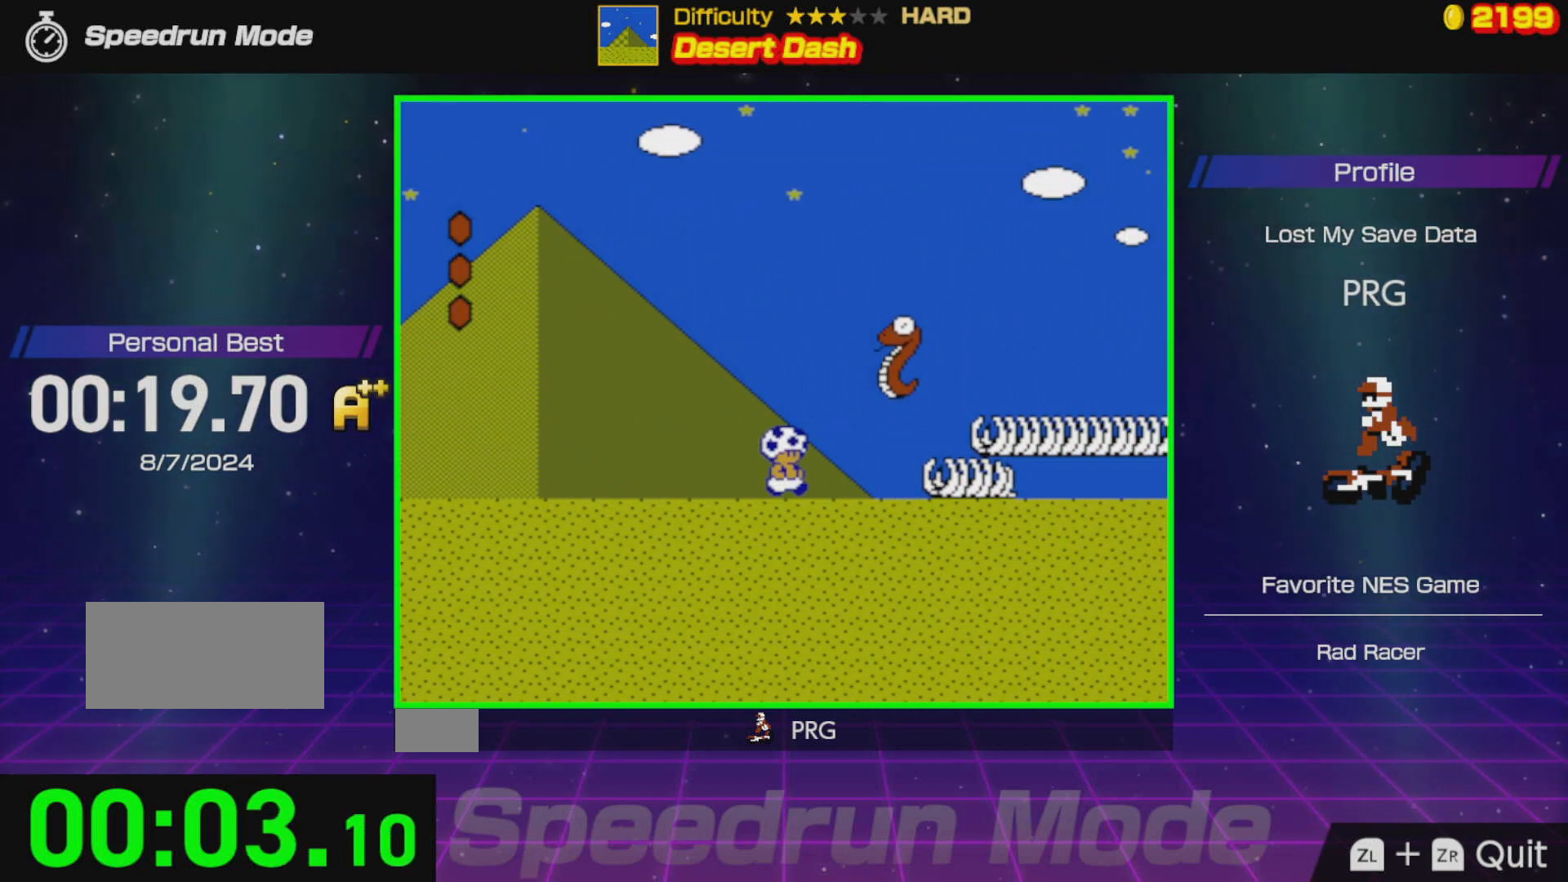
Gameplay with a controller (Nintendo layout); each line is a JSON object with the inputs held at the frame after it. "events" lists button and stick changes between this image and that frame as [ms after this image, input, new state], when the widget could be followed in between. Not read: L3 R3.
{"buttons": ["B", "DPAD_RIGHT"], "events": [[167, "A", "down"], [500, "A", "up"]]}
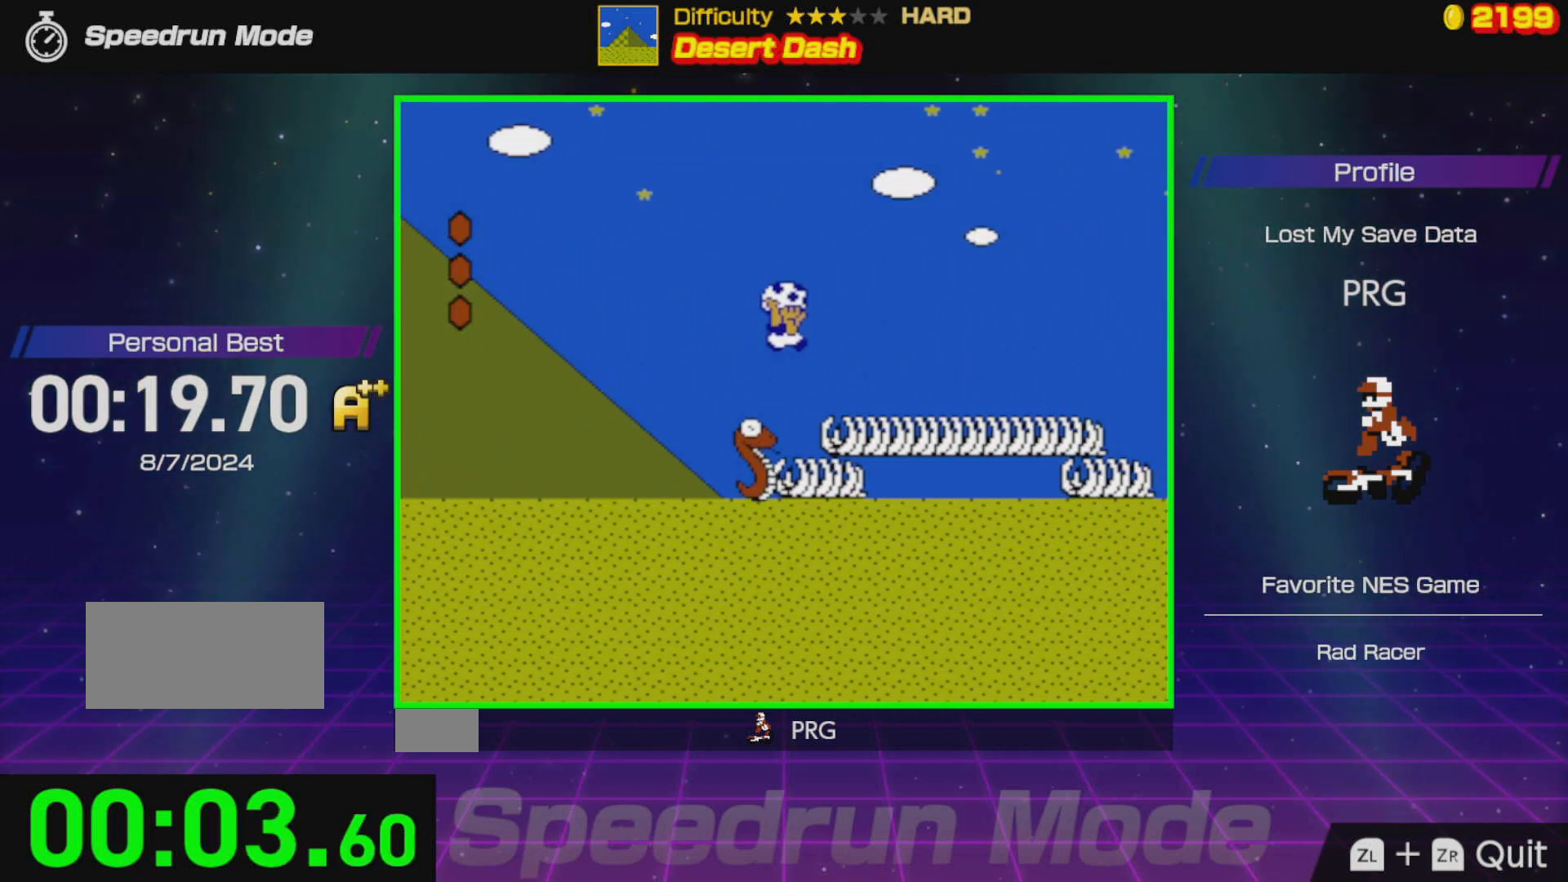
{"buttons": ["B", "DPAD_RIGHT"], "events": []}
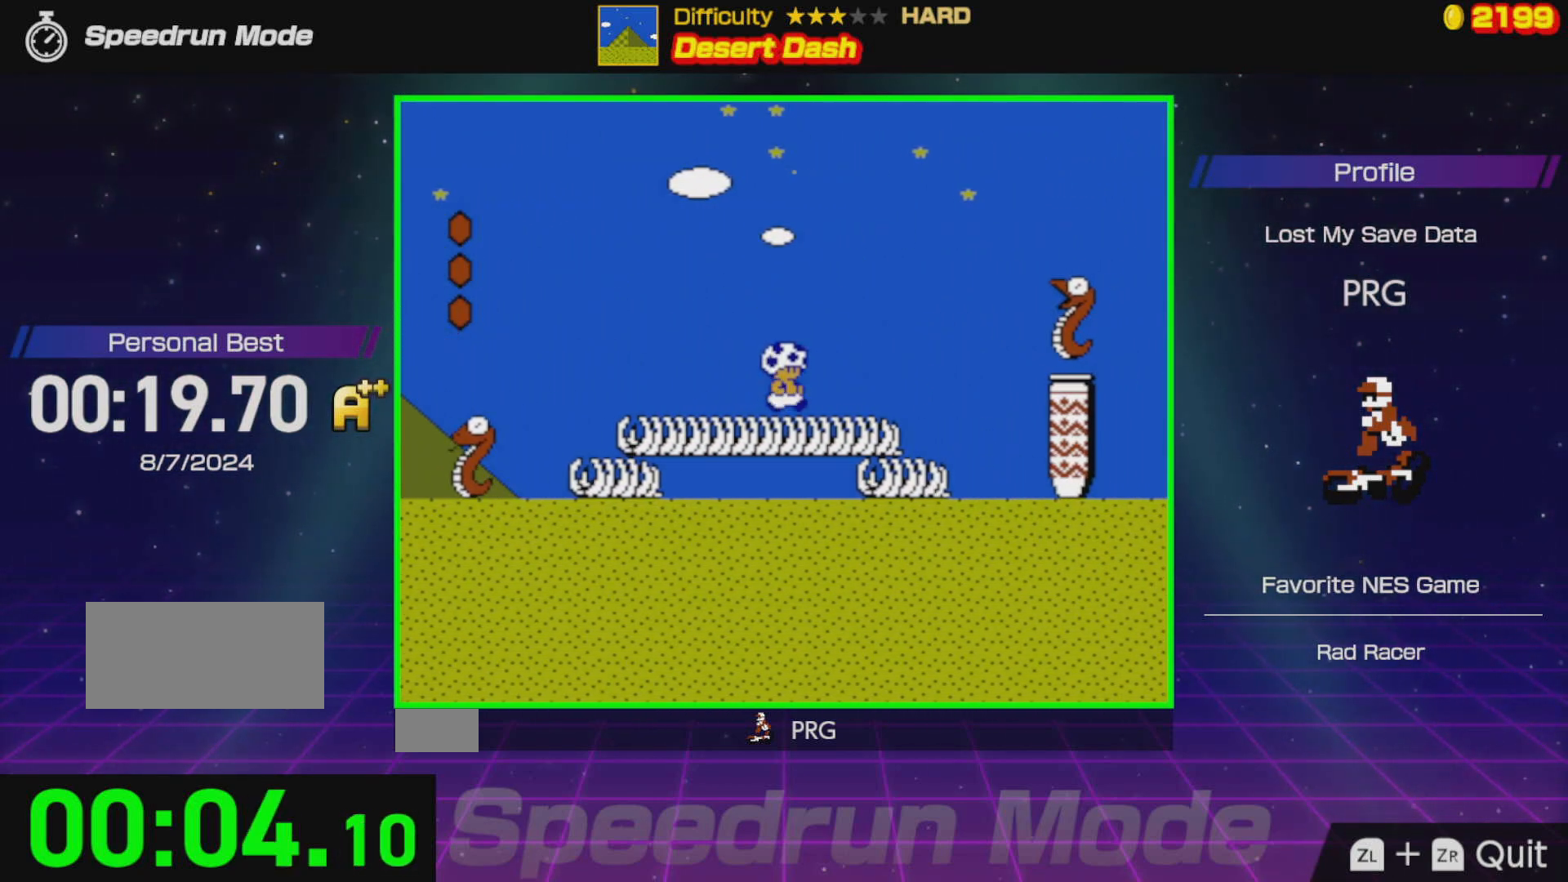
{"buttons": ["B", "DPAD_RIGHT"], "events": [[117, "A", "down"], [417, "A", "up"]]}
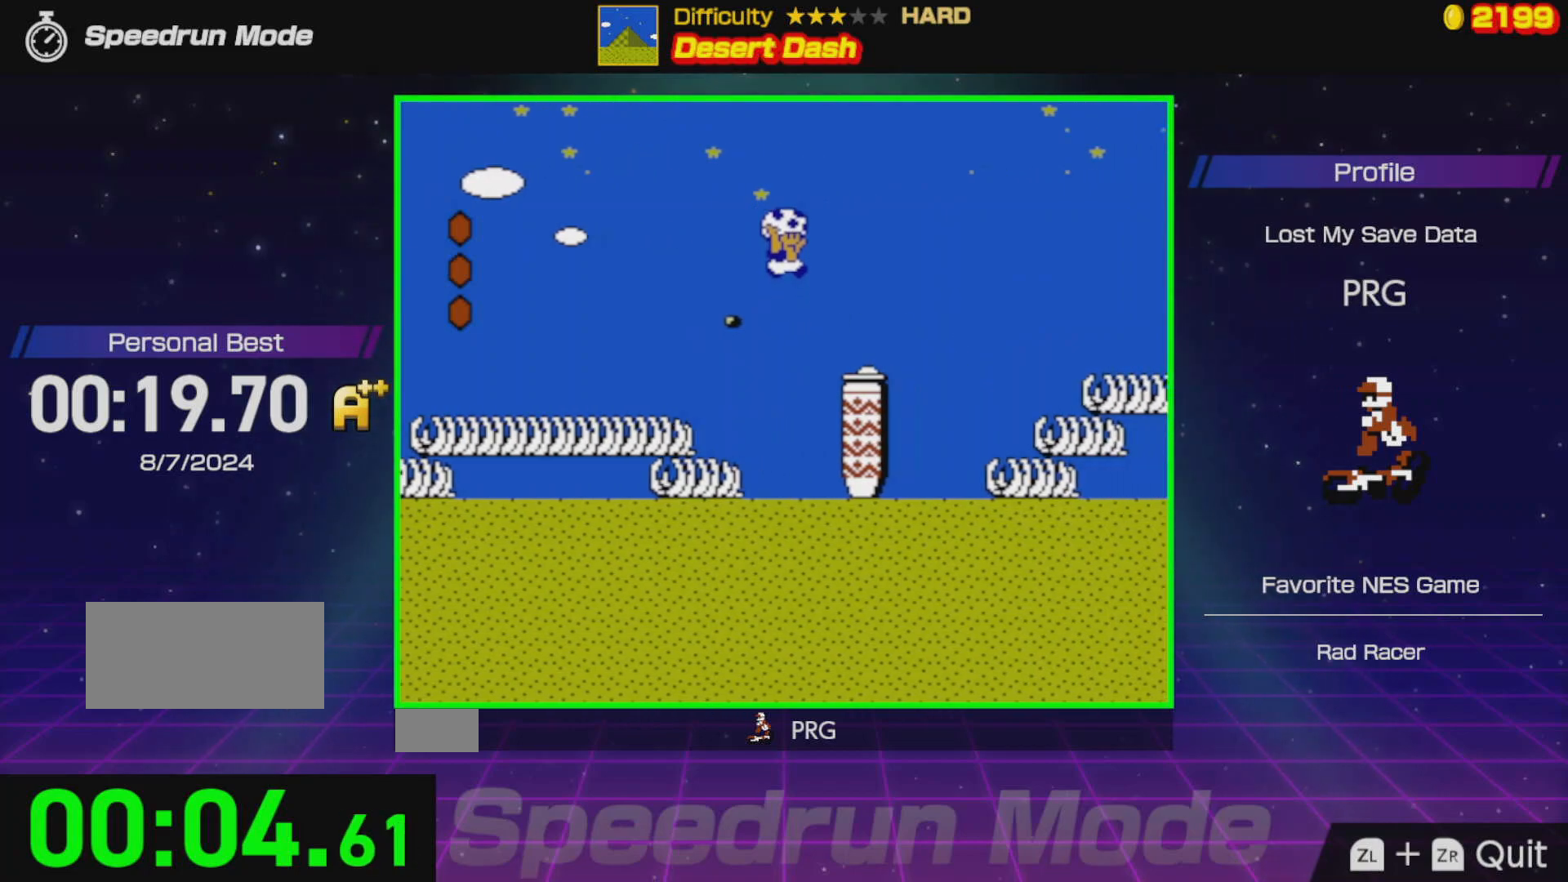
{"buttons": ["A", "B", "DPAD_RIGHT"], "events": [[250, "A", "down"]]}
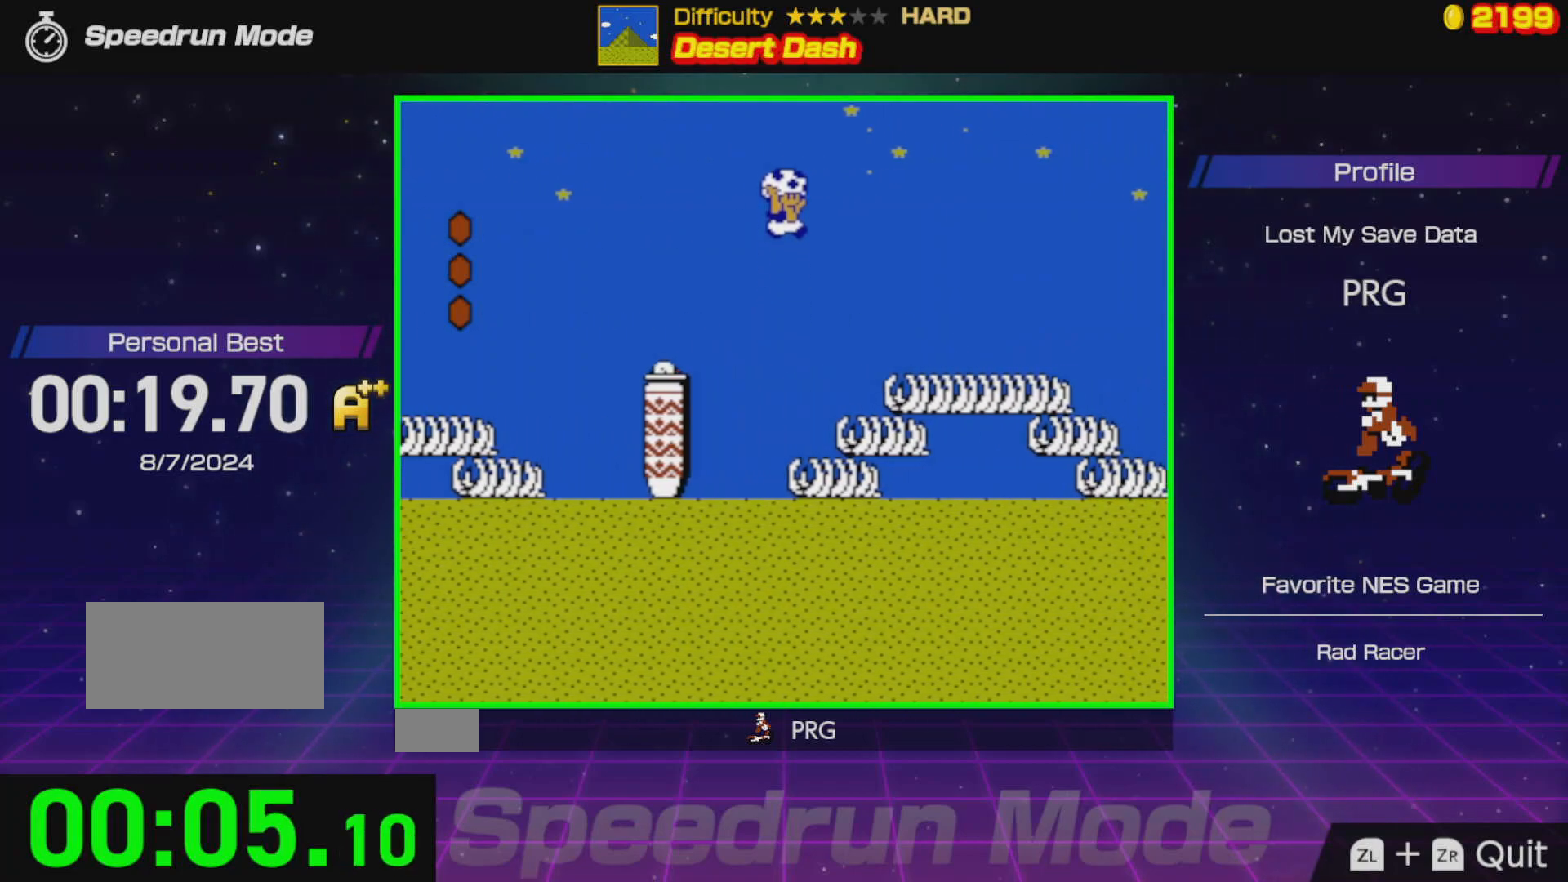
{"buttons": ["B", "DPAD_RIGHT"], "events": [[150, "A", "up"], [317, "A", "down"], [383, "A", "up"]]}
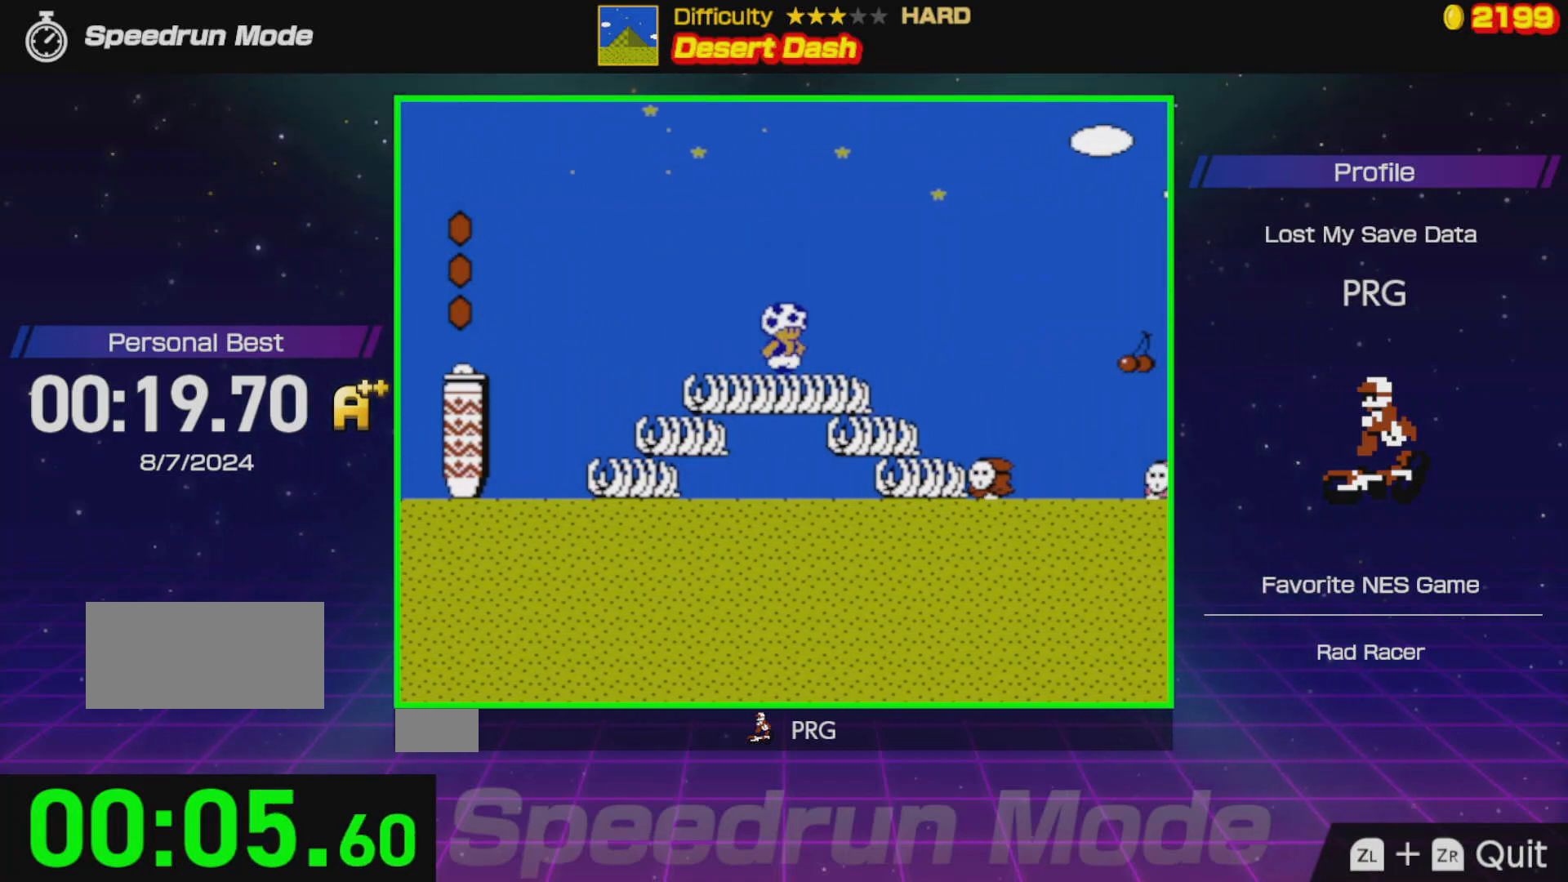
{"buttons": ["B", "DPAD_RIGHT"], "events": [[183, "A", "down"], [383, "A", "up"]]}
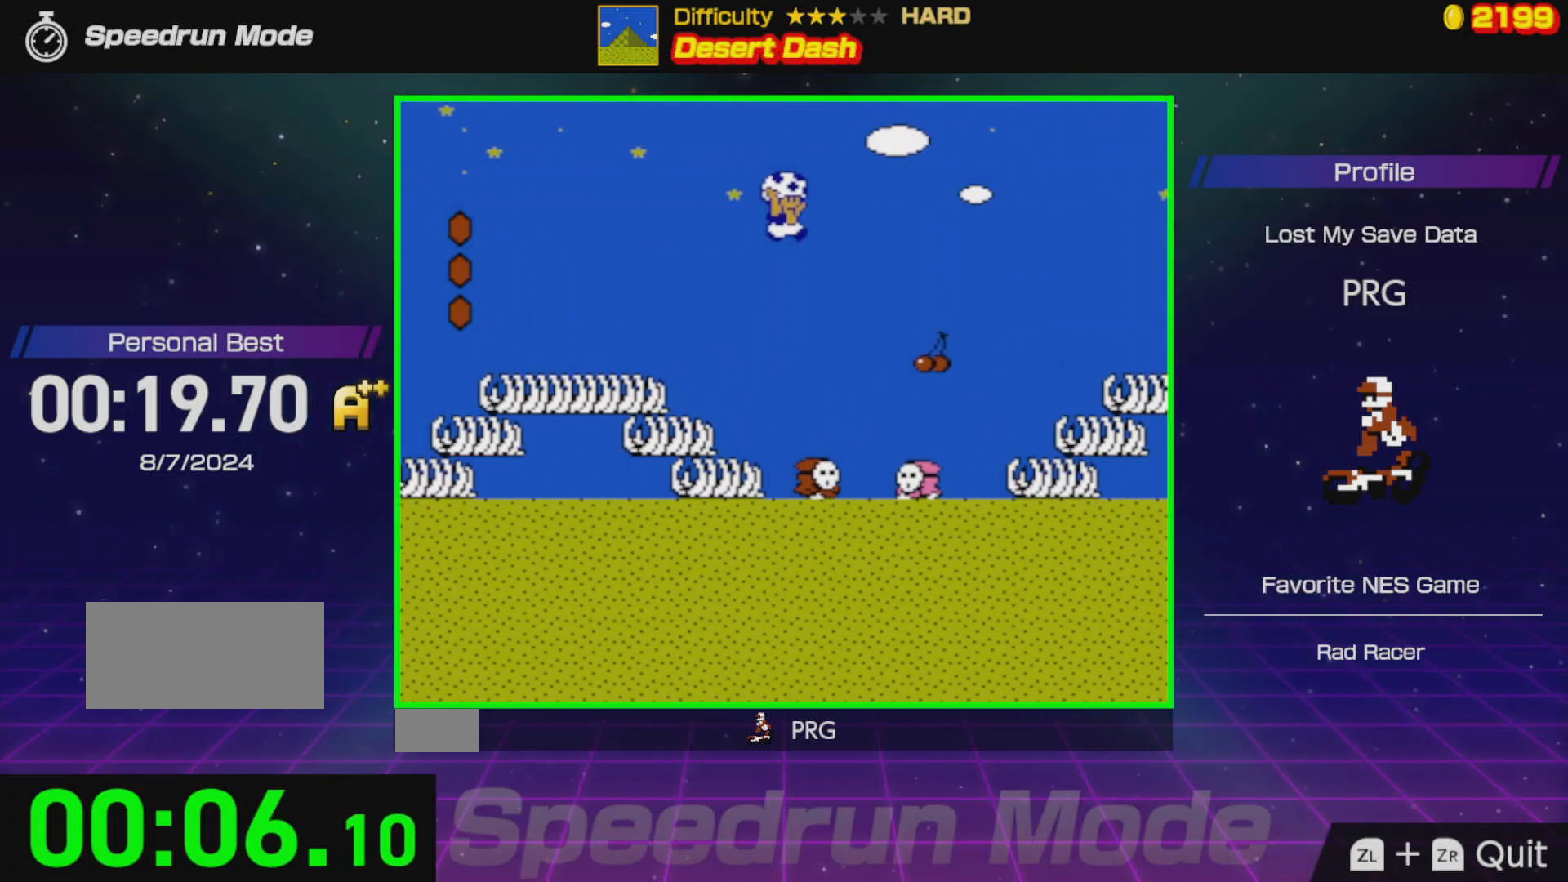
{"buttons": ["A", "B", "DPAD_RIGHT"], "events": [[500, "A", "down"]]}
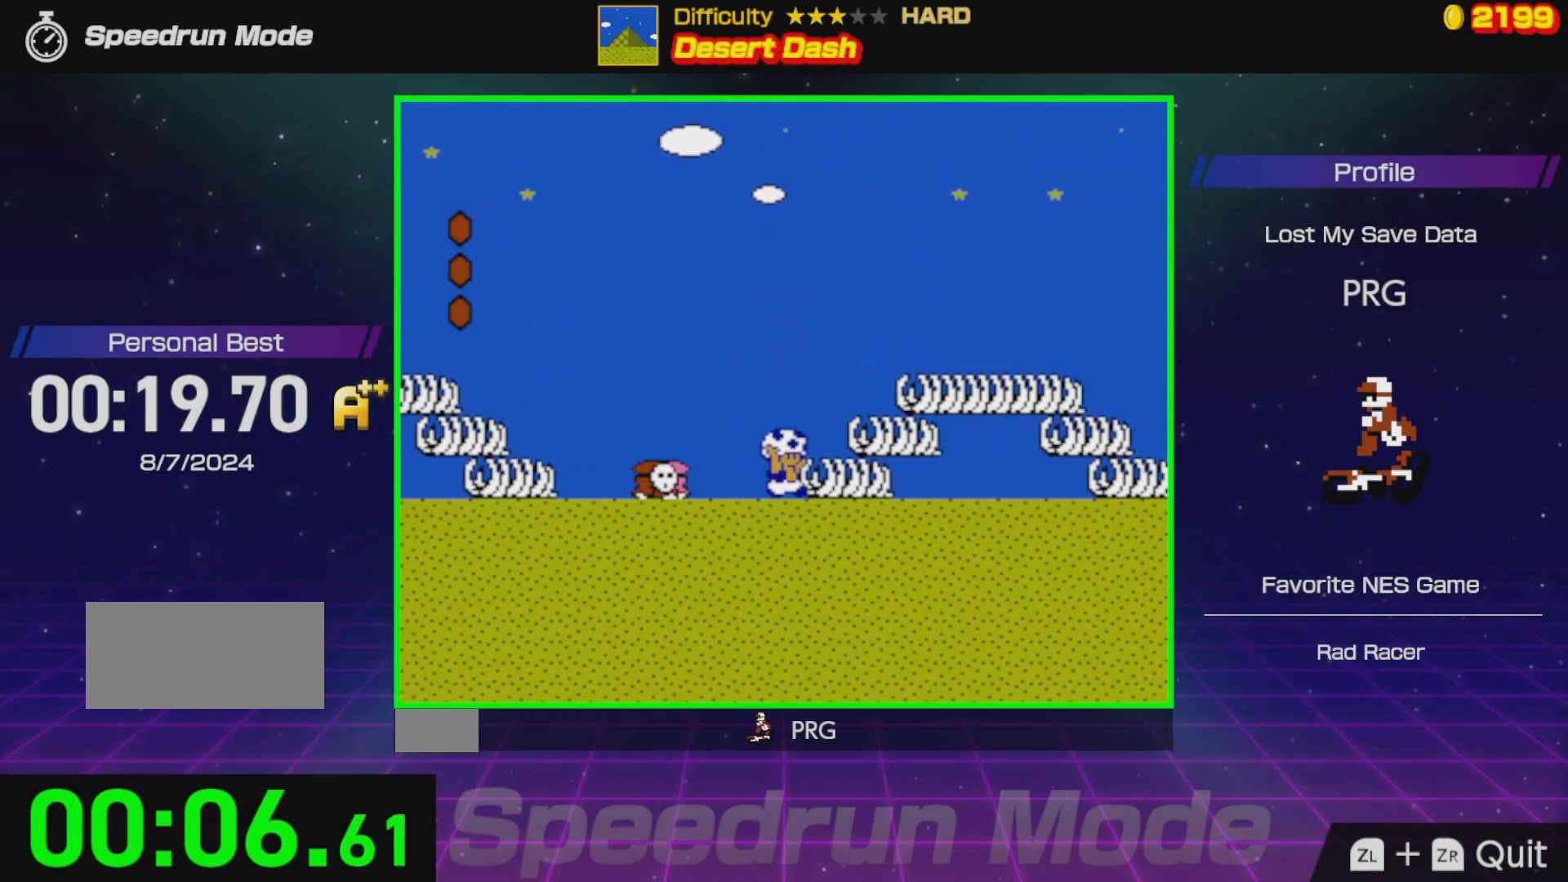
{"buttons": ["B", "DPAD_RIGHT"], "events": [[500, "A", "up"]]}
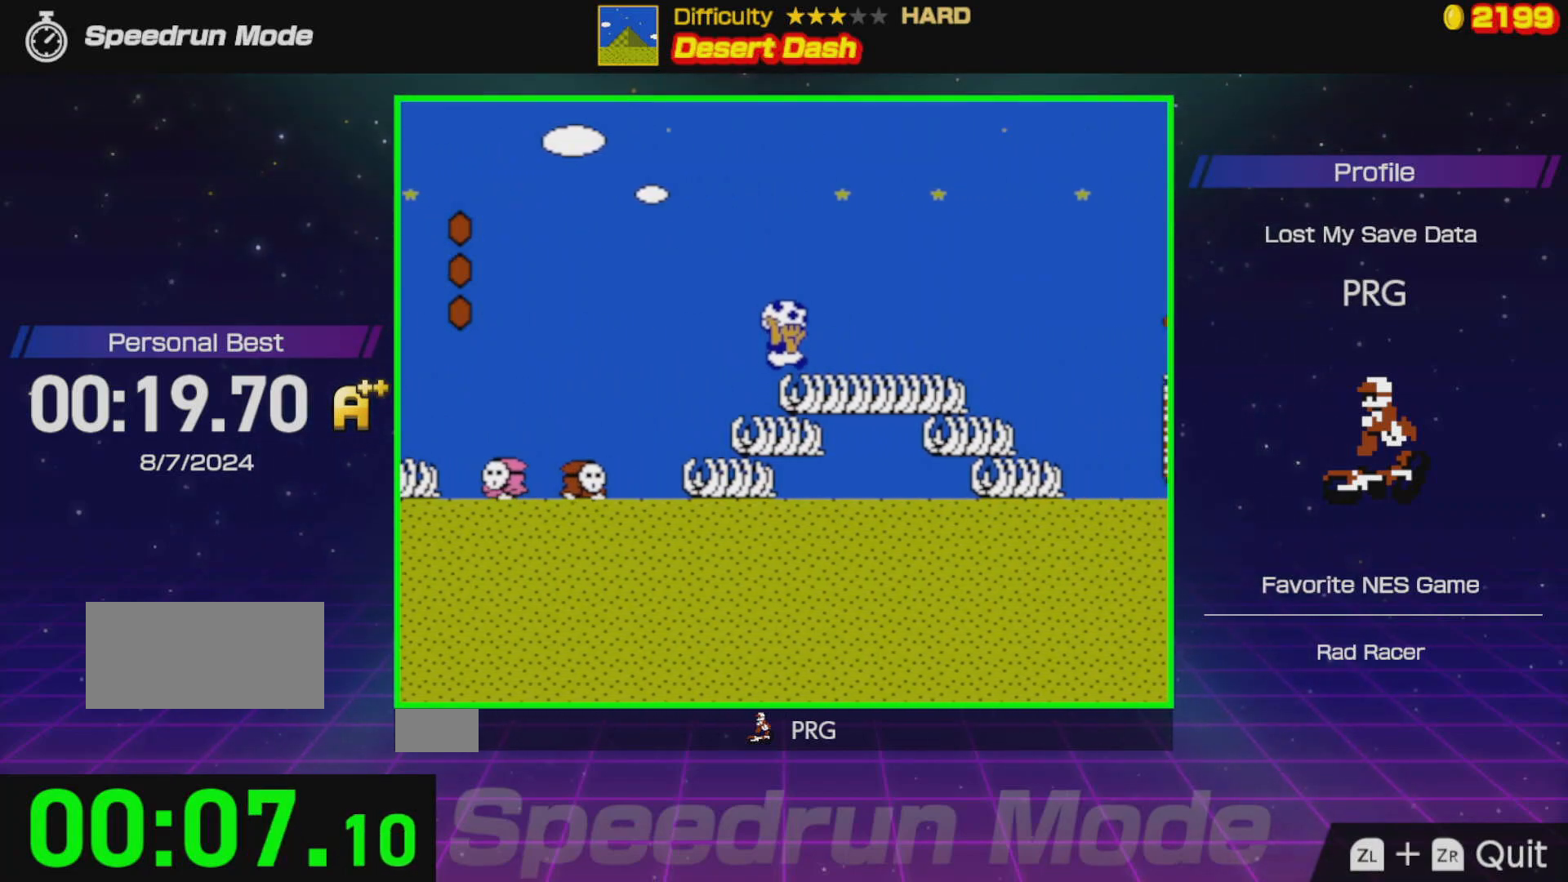
{"buttons": ["A", "B", "DPAD_RIGHT"], "events": [[350, "A", "down"]]}
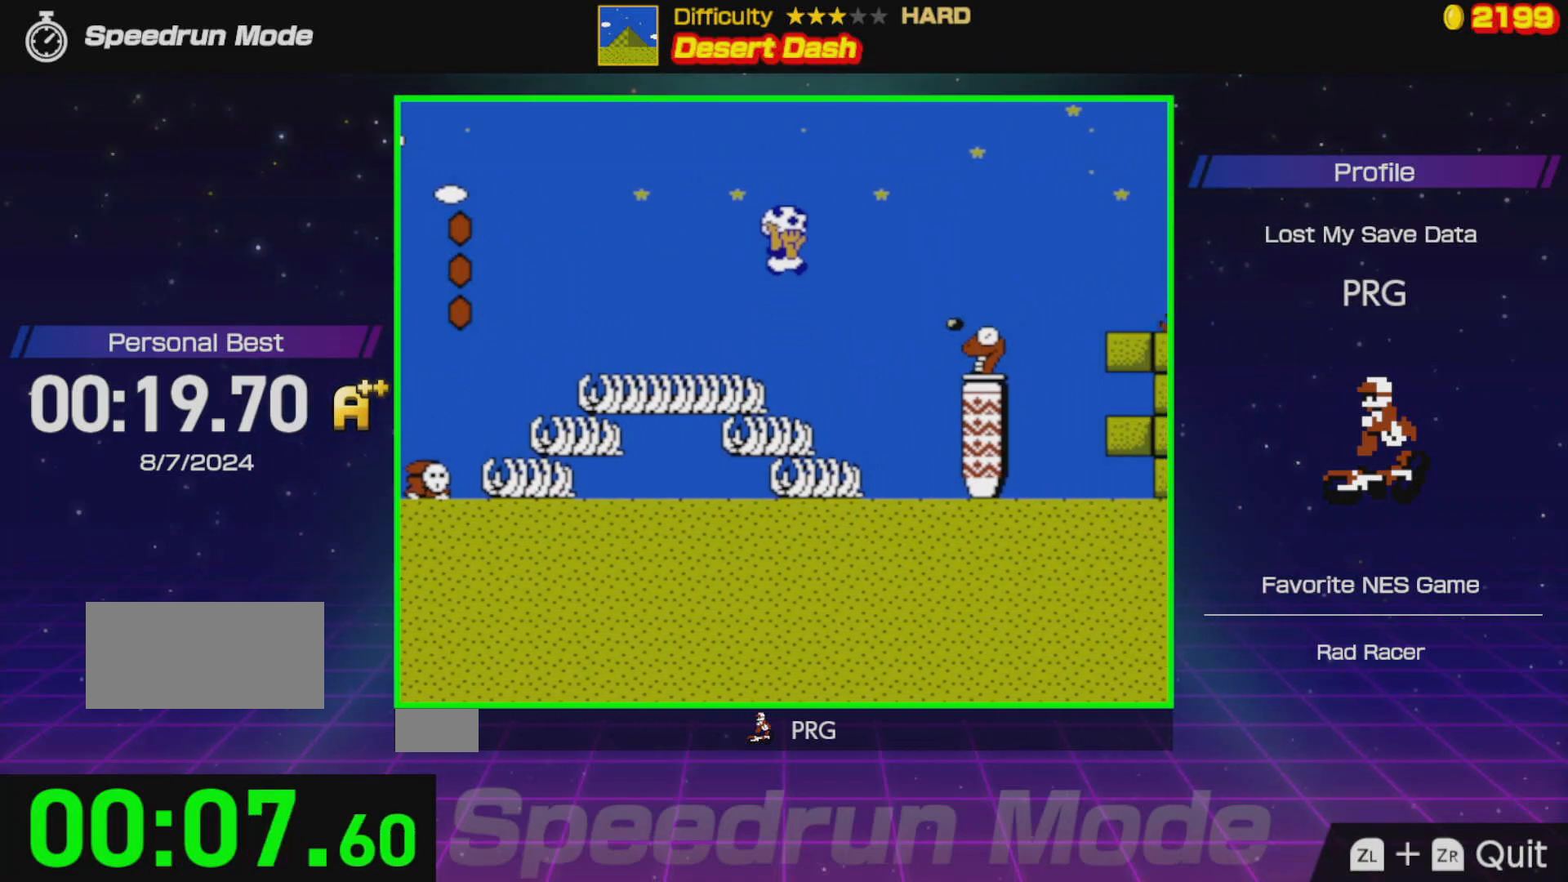
{"buttons": ["B", "DPAD_RIGHT"], "events": [[150, "A", "up"]]}
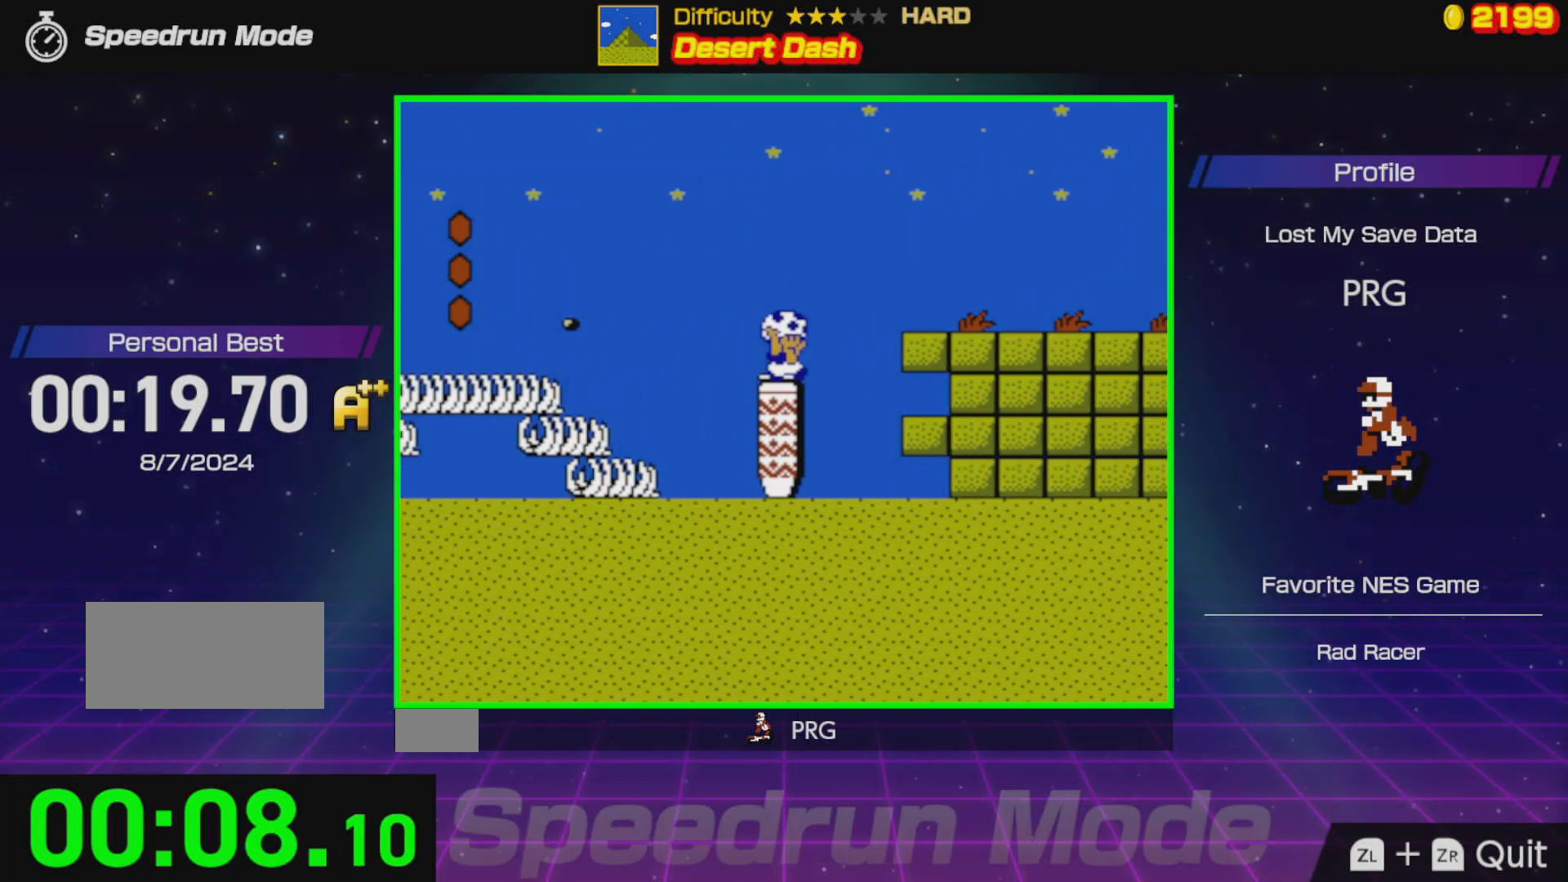
{"buttons": ["B", "DPAD_RIGHT"], "events": [[50, "A", "down"], [200, "A", "up"]]}
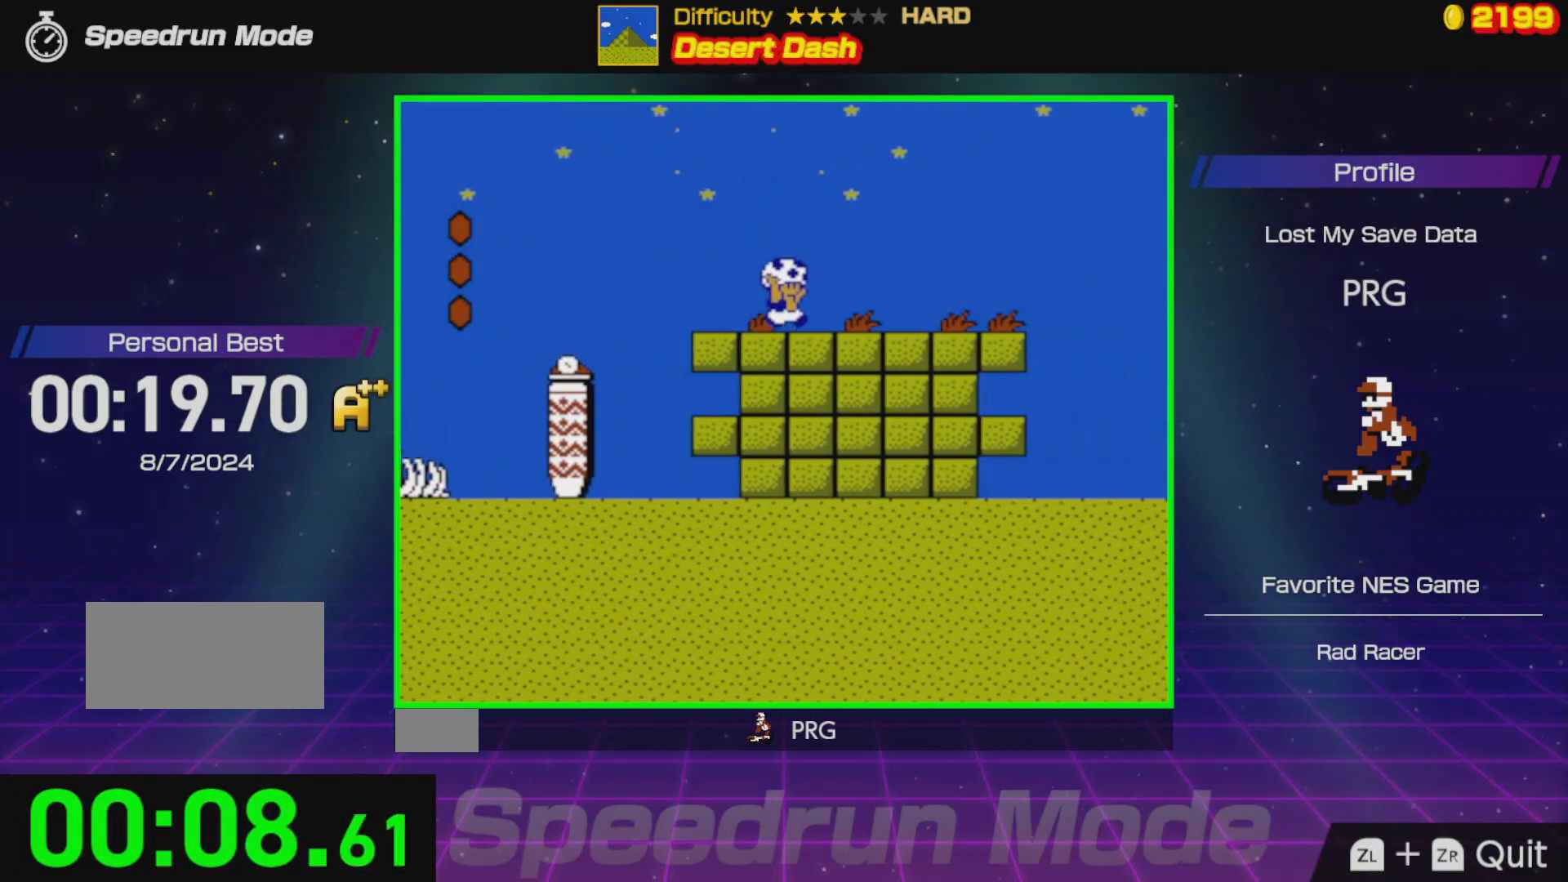
{"buttons": ["B", "DPAD_RIGHT"], "events": []}
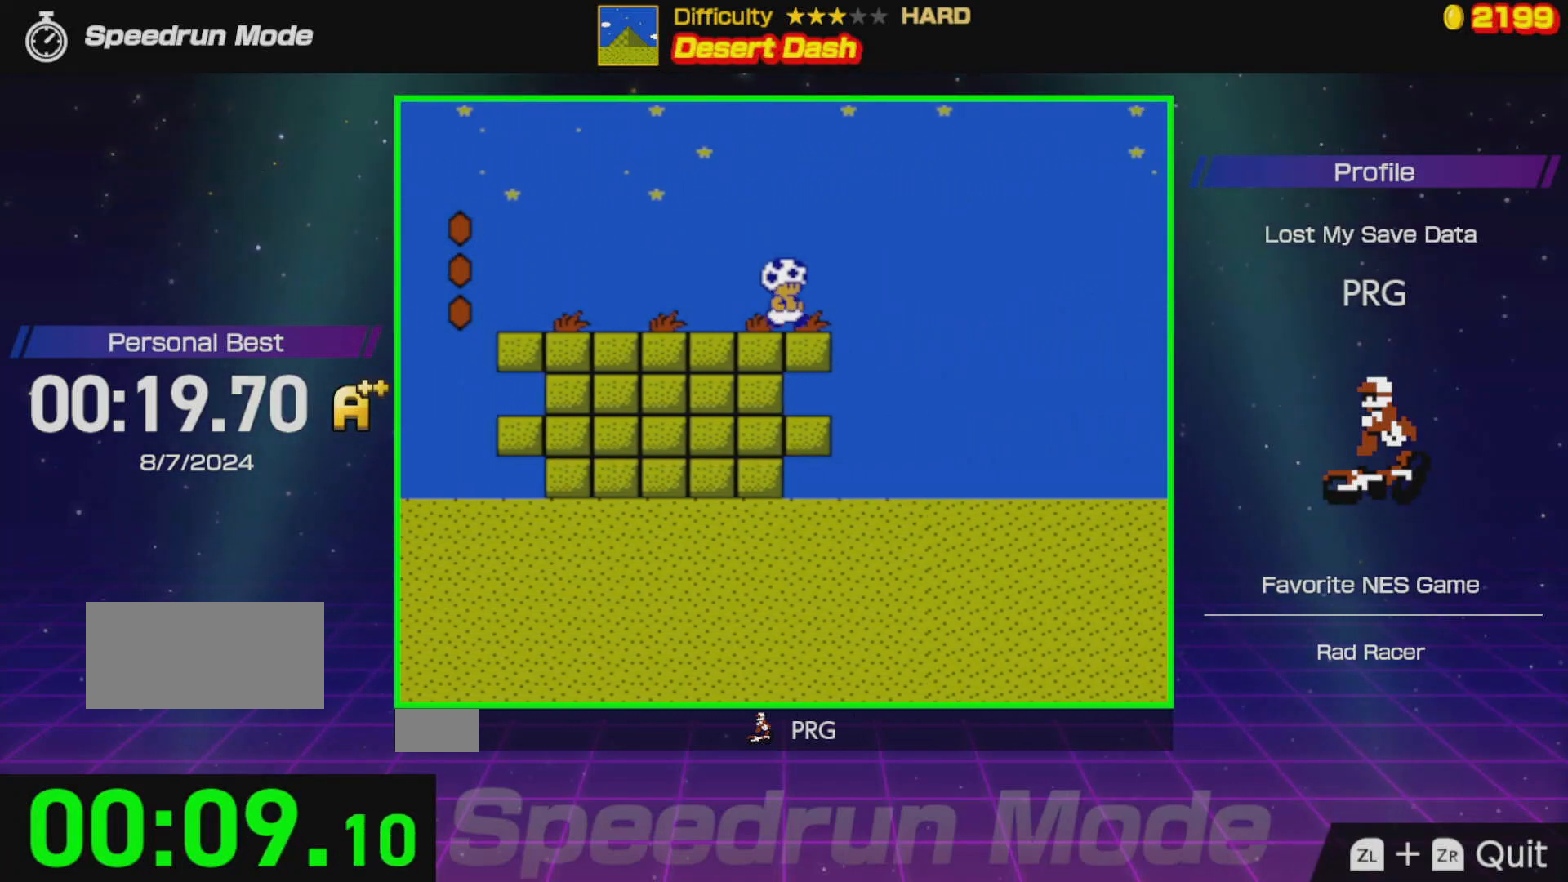
{"buttons": ["B", "DPAD_RIGHT"], "events": [[67, "A", "down"], [200, "A", "up"]]}
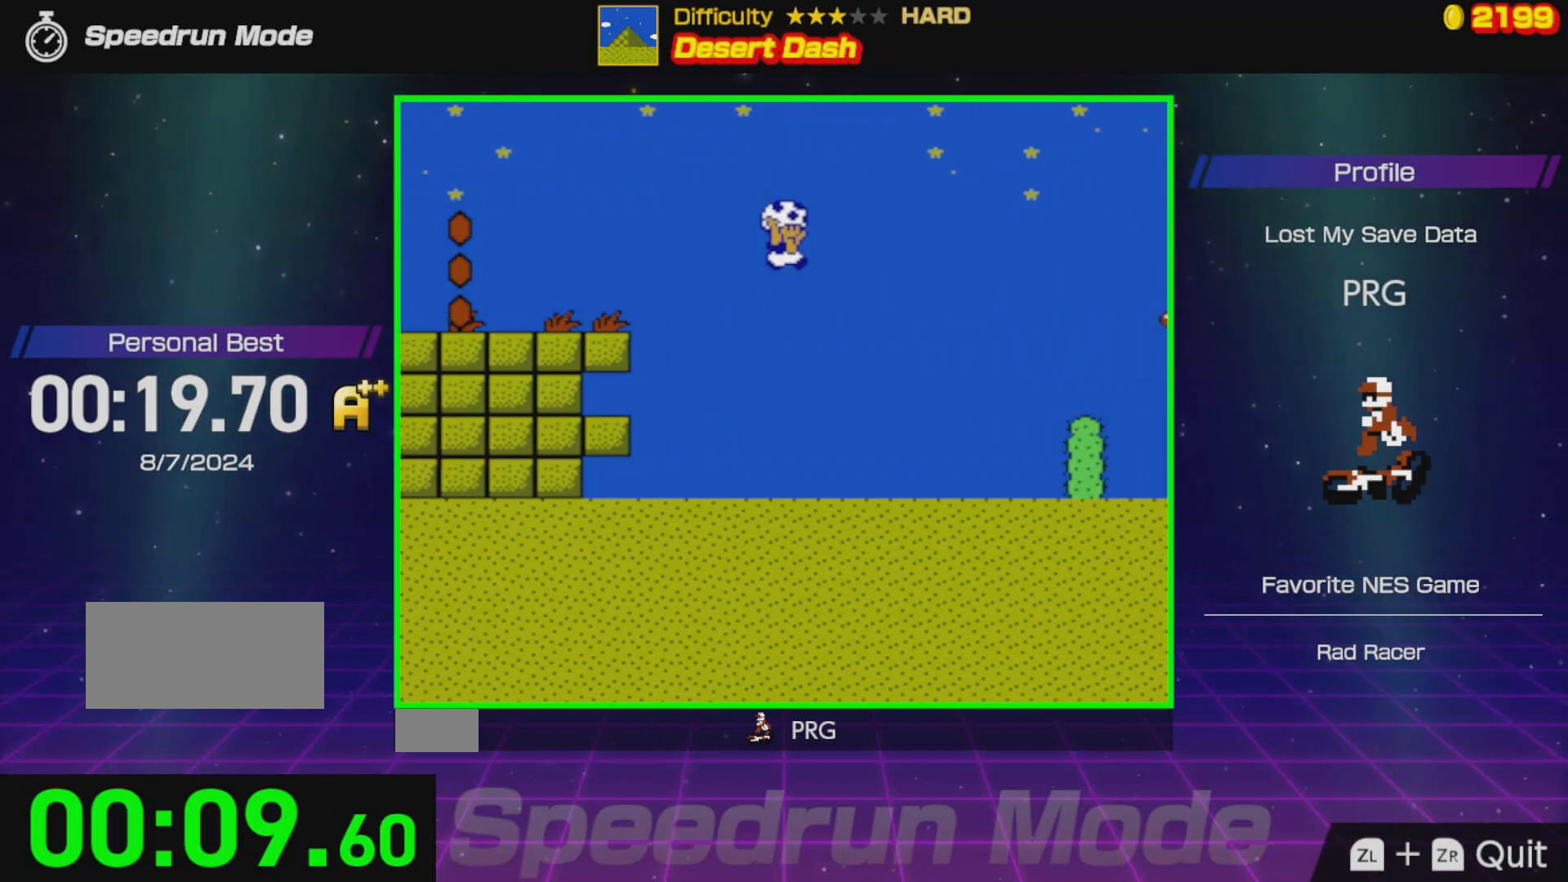
{"buttons": ["A", "B", "DPAD_RIGHT"], "events": [[433, "A", "down"]]}
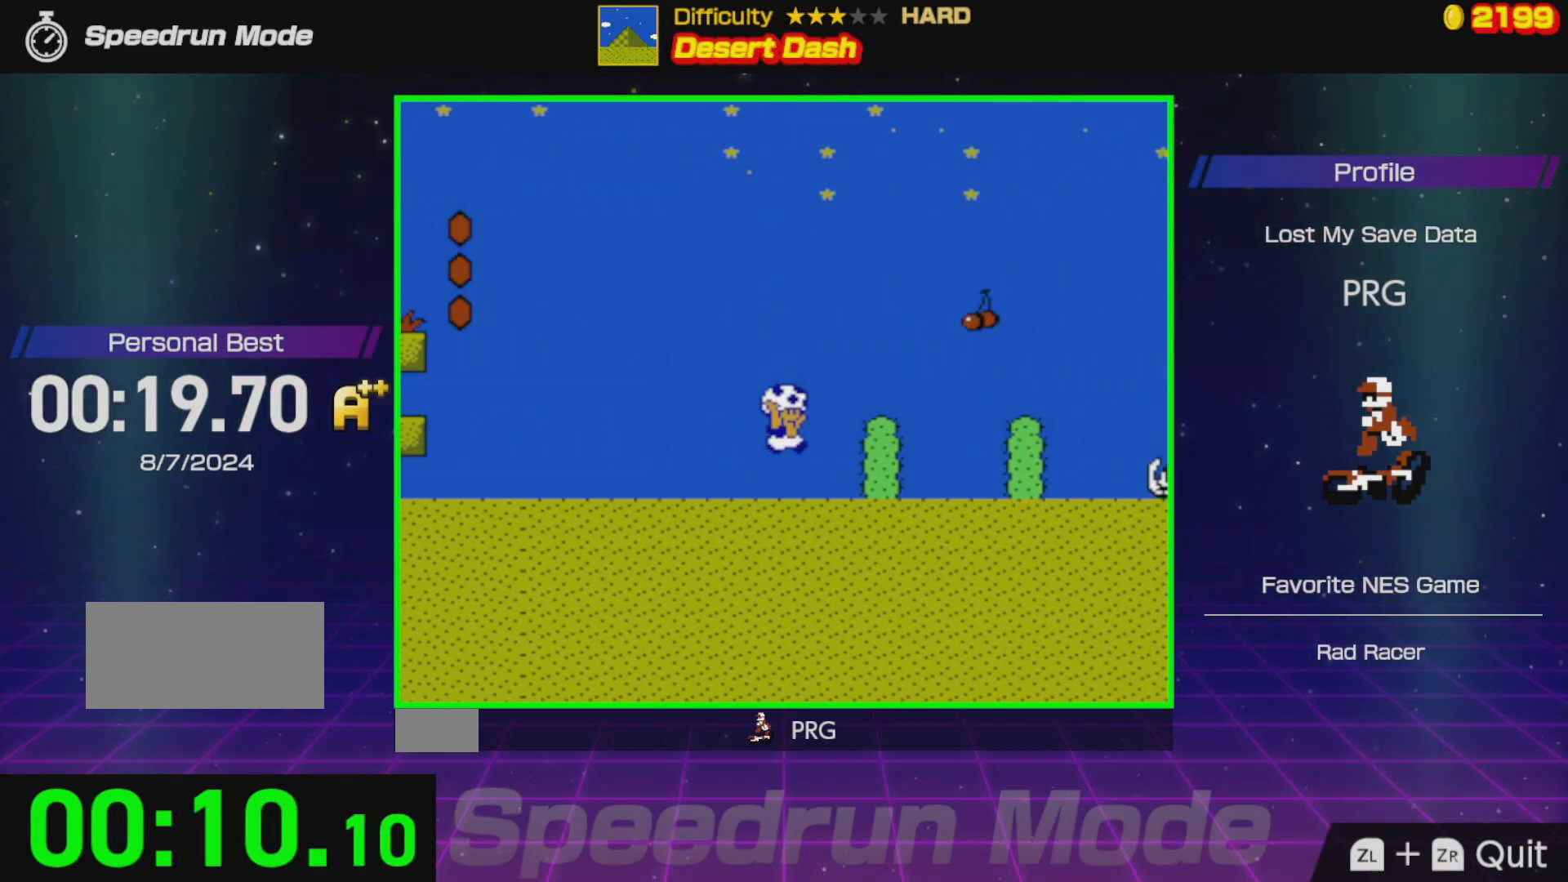
{"buttons": ["B", "DPAD_RIGHT"], "events": [[500, "A", "up"]]}
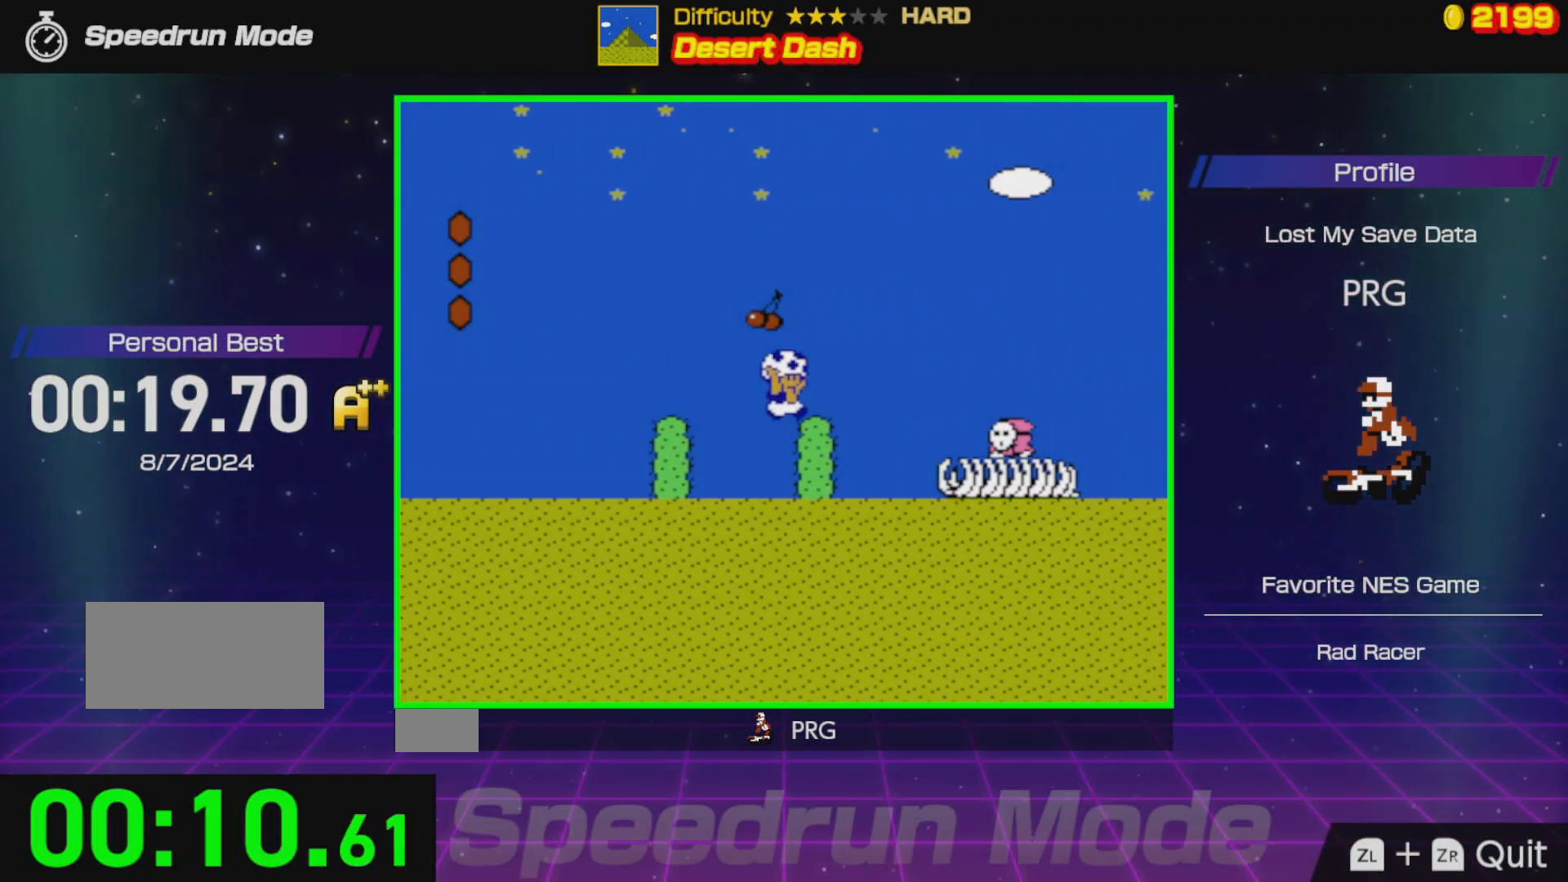
{"buttons": ["B", "DPAD_RIGHT"], "events": [[100, "A", "down"], [233, "A", "up"]]}
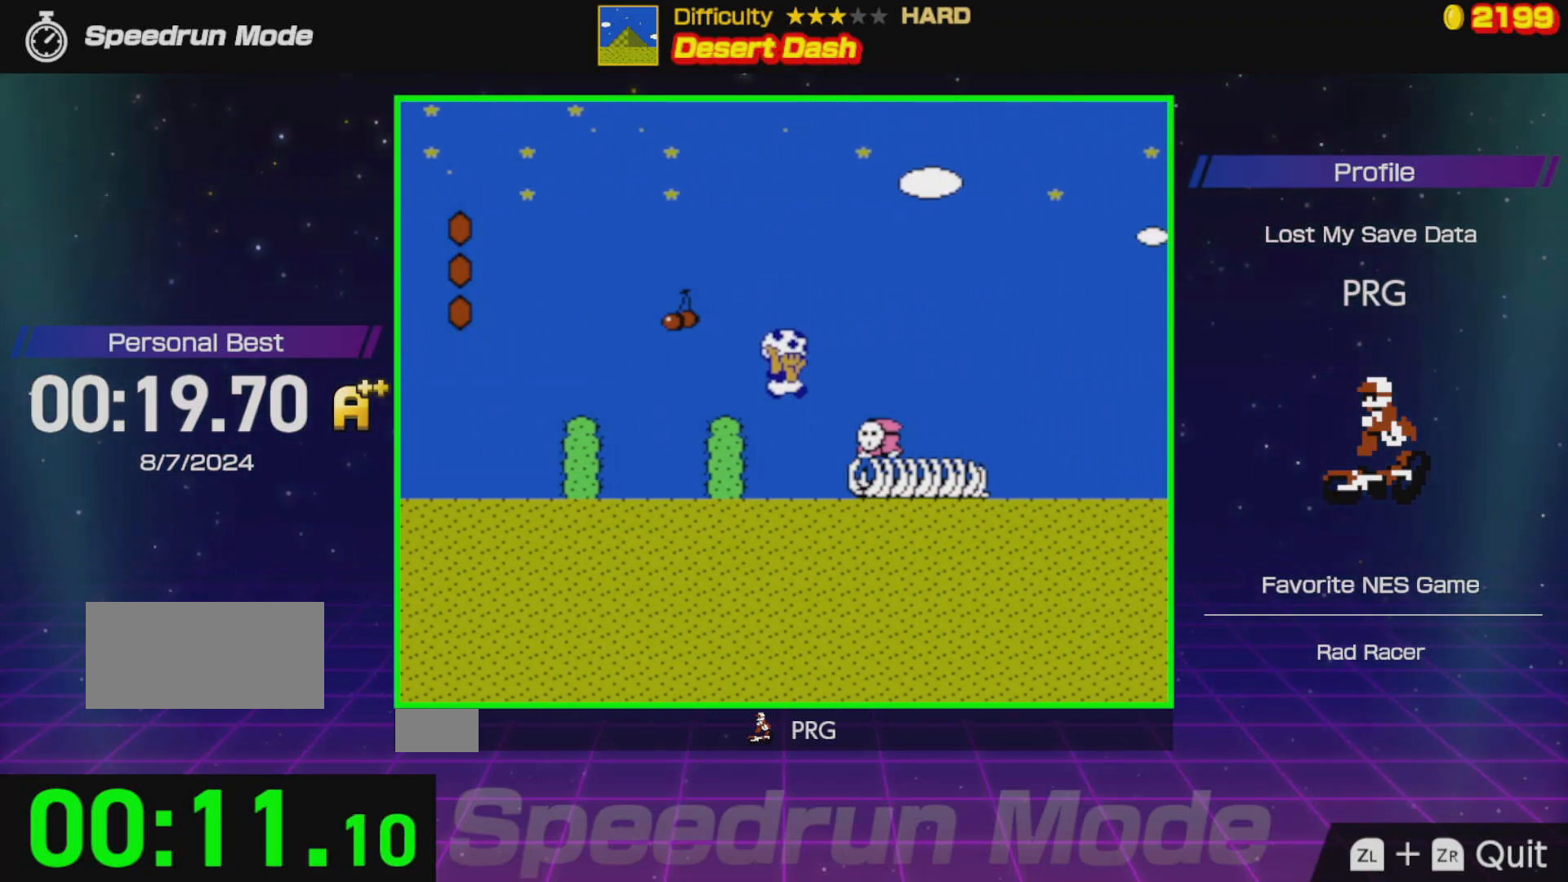
{"buttons": ["B", "DPAD_RIGHT"], "events": []}
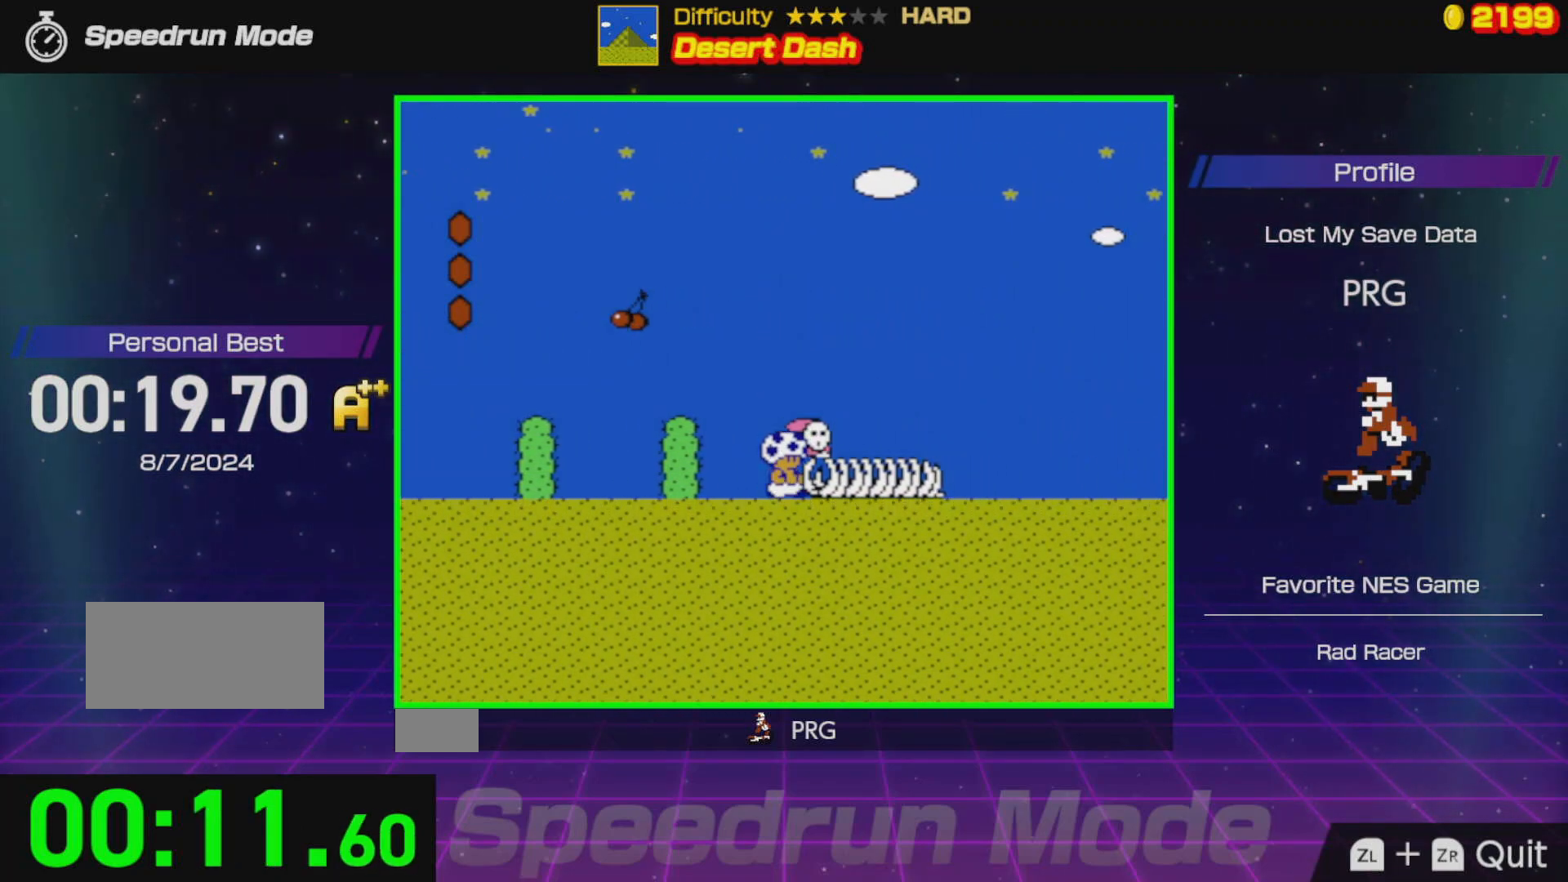
{"buttons": ["B", "DPAD_RIGHT"], "events": [[150, "A", "down"], [433, "A", "up"]]}
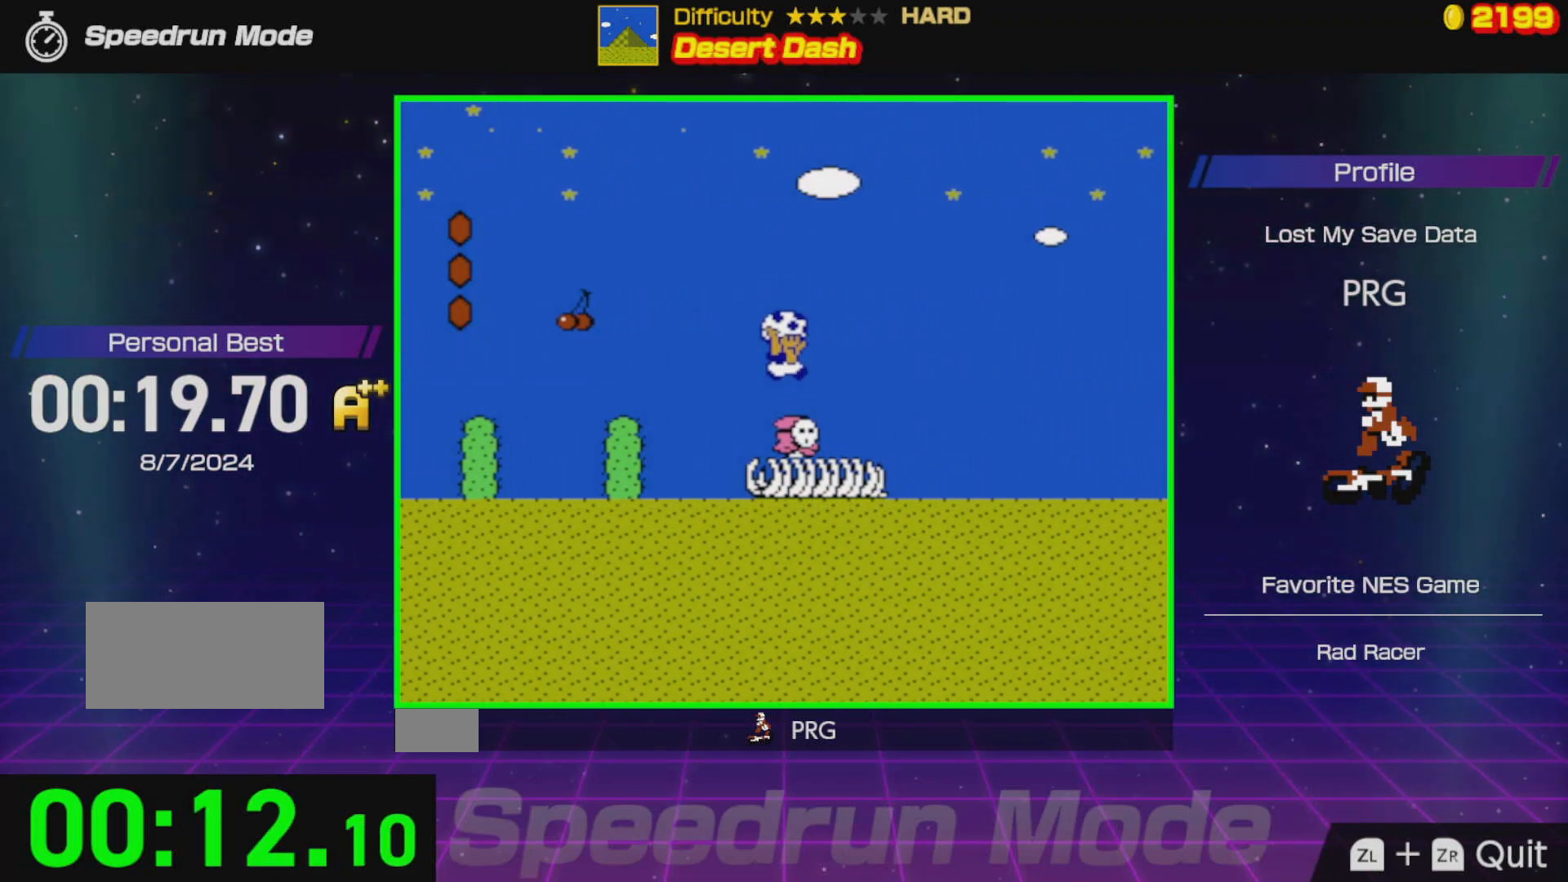
{"buttons": ["B", "DPAD_RIGHT"], "events": [[167, "A", "down"], [450, "A", "up"]]}
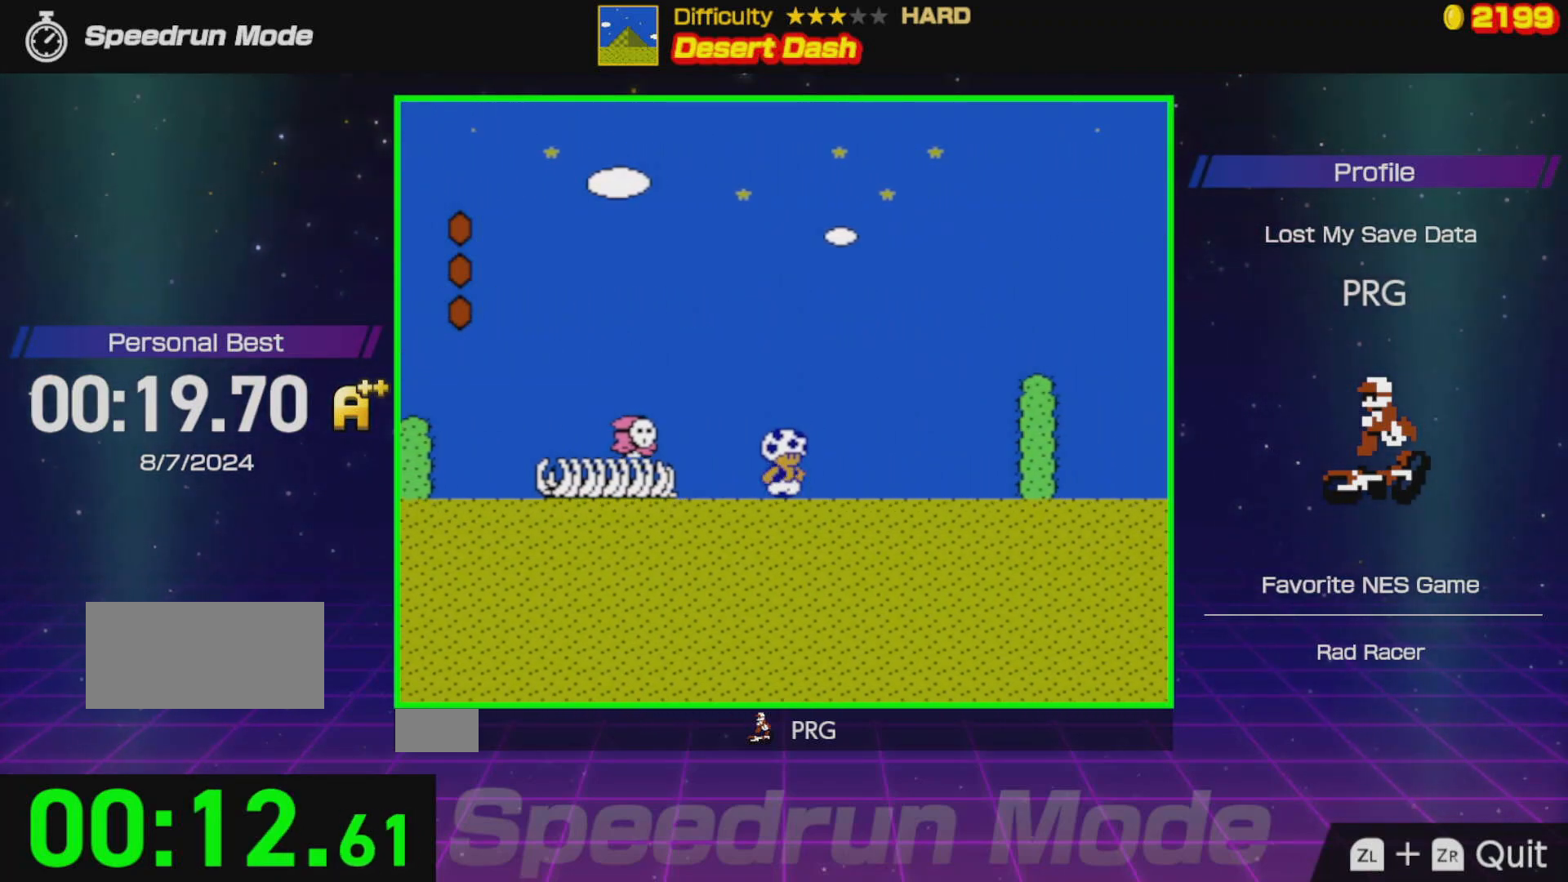
{"buttons": ["A", "B", "DPAD_RIGHT"], "events": [[17, "A", "down"]]}
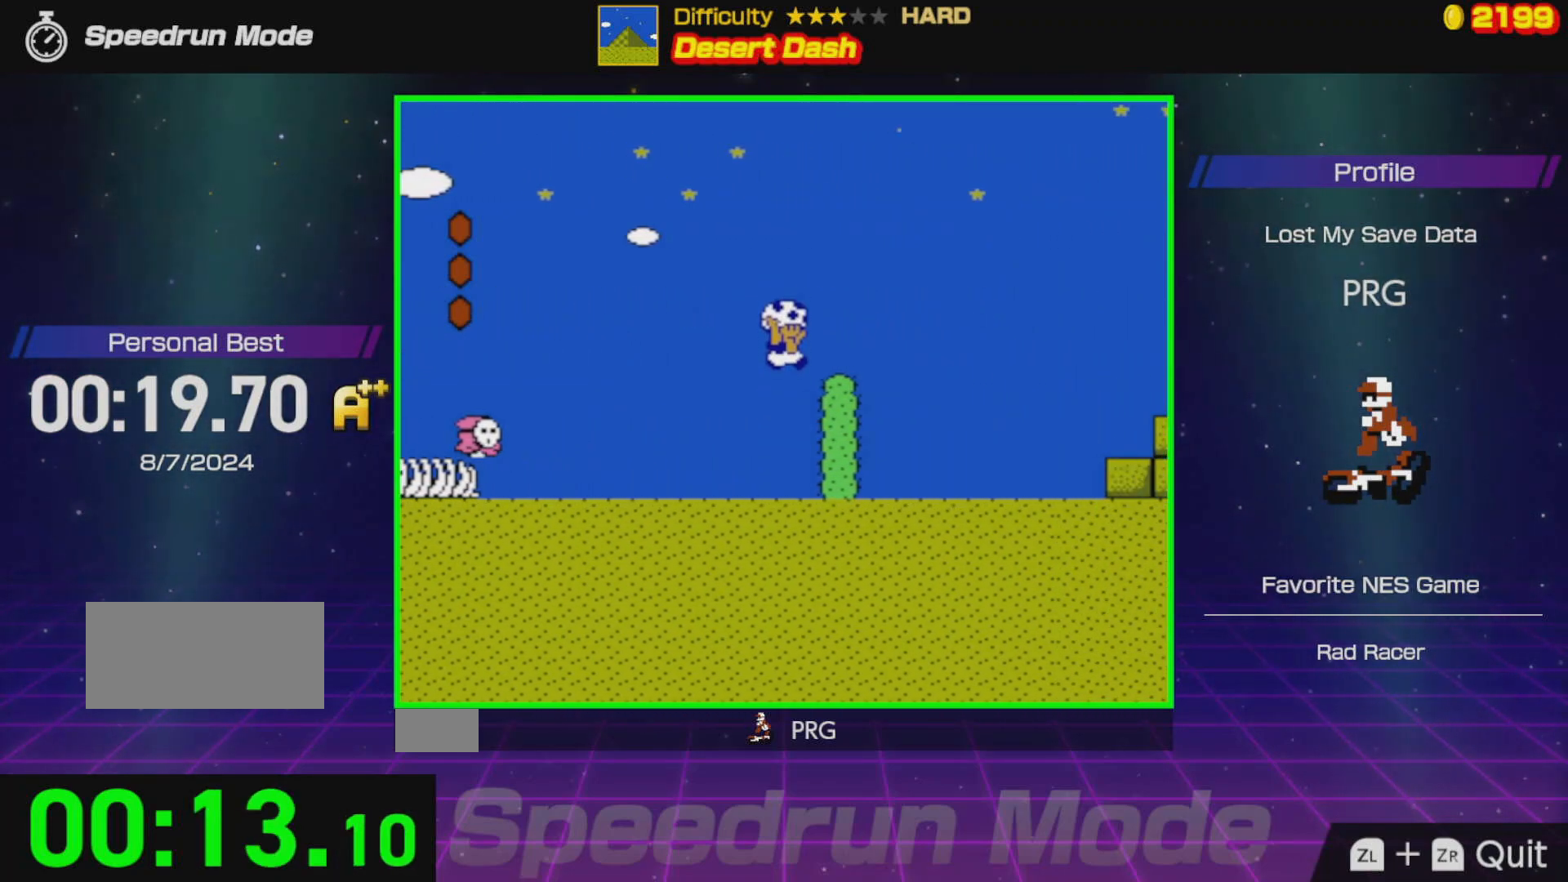
{"buttons": ["B", "DPAD_RIGHT"], "events": [[17, "A", "up"], [150, "A", "down"], [300, "A", "up"], [367, "A", "down"], [500, "A", "up"]]}
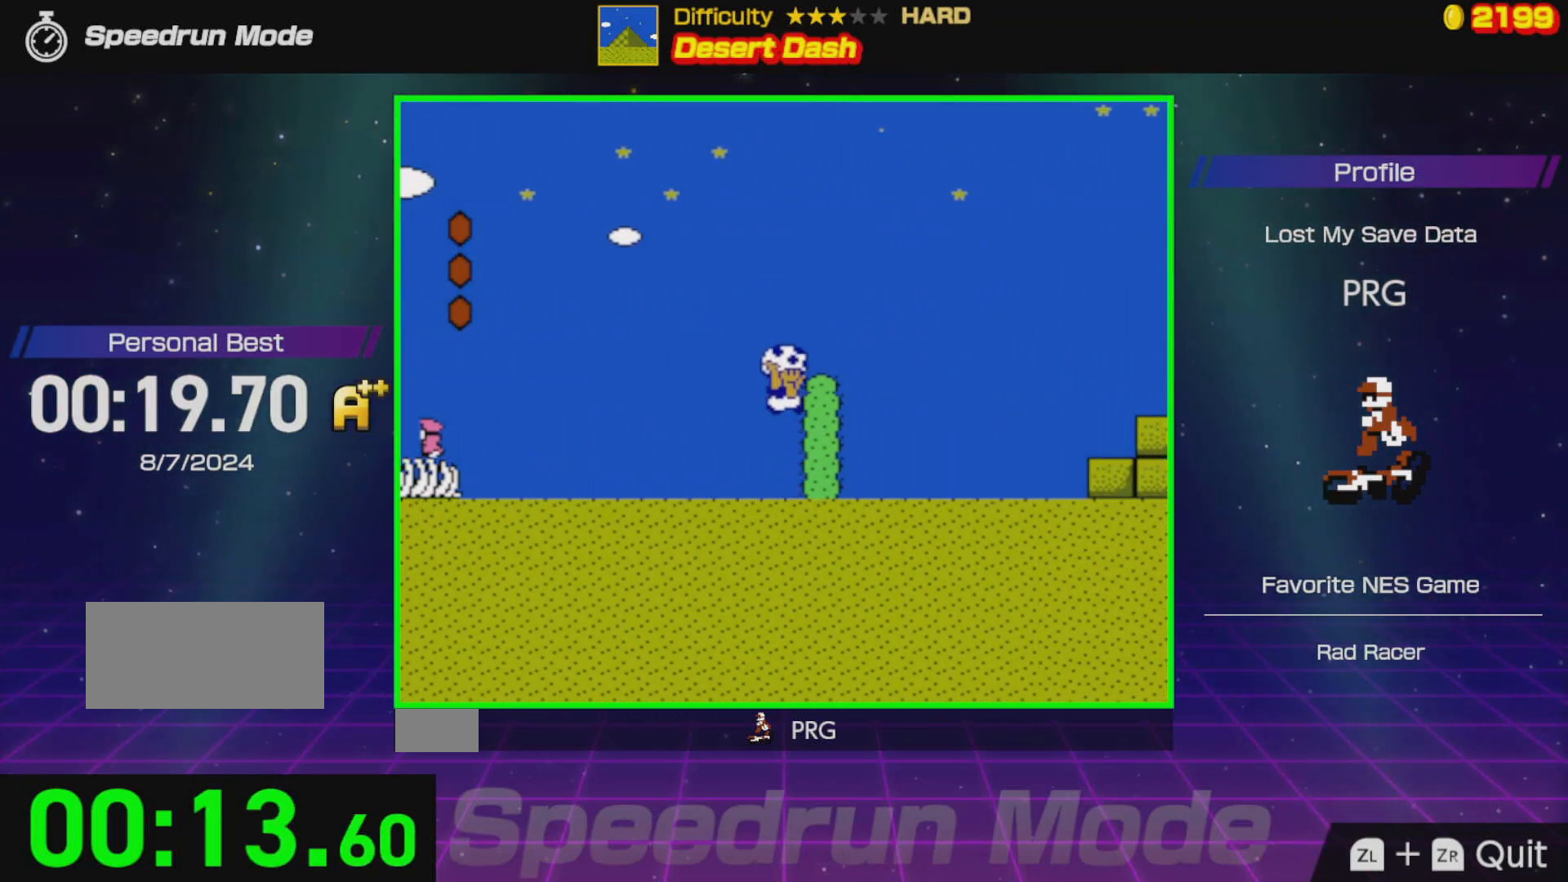
{"buttons": ["DPAD_RIGHT"], "events": [[100, "A", "down"], [200, "A", "up"], [450, "B", "up"]]}
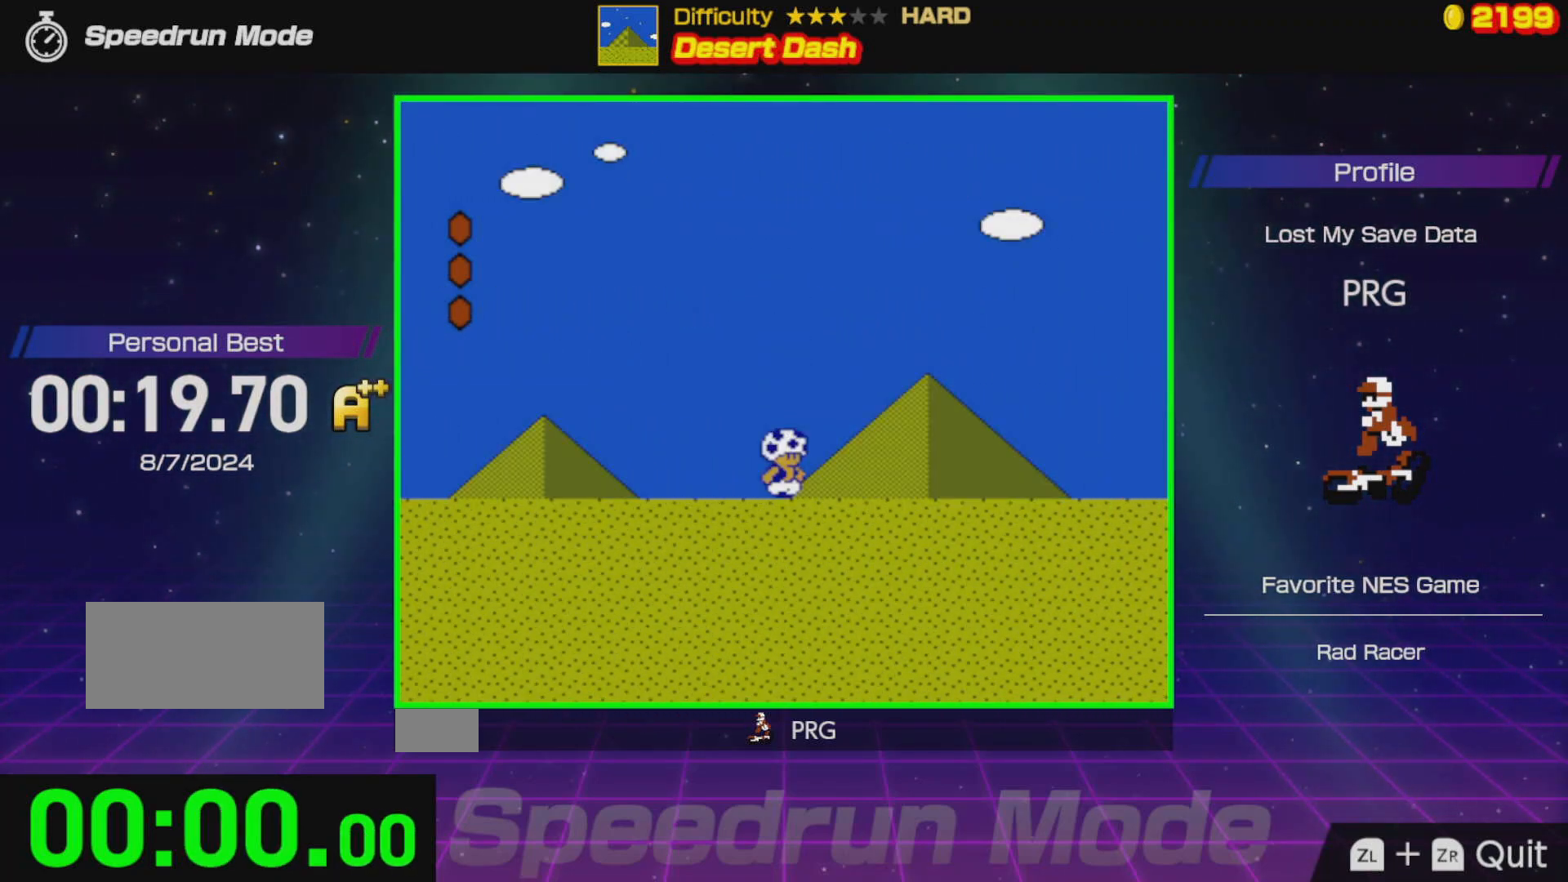
{"buttons": ["DPAD_RIGHT"], "events": [[100, "B", "down"], [217, "DPAD_RIGHT", "up"], [300, "B", "up"], [300, "DPAD_RIGHT", "down"], [400, "B", "down"], [500, "B", "up"]]}
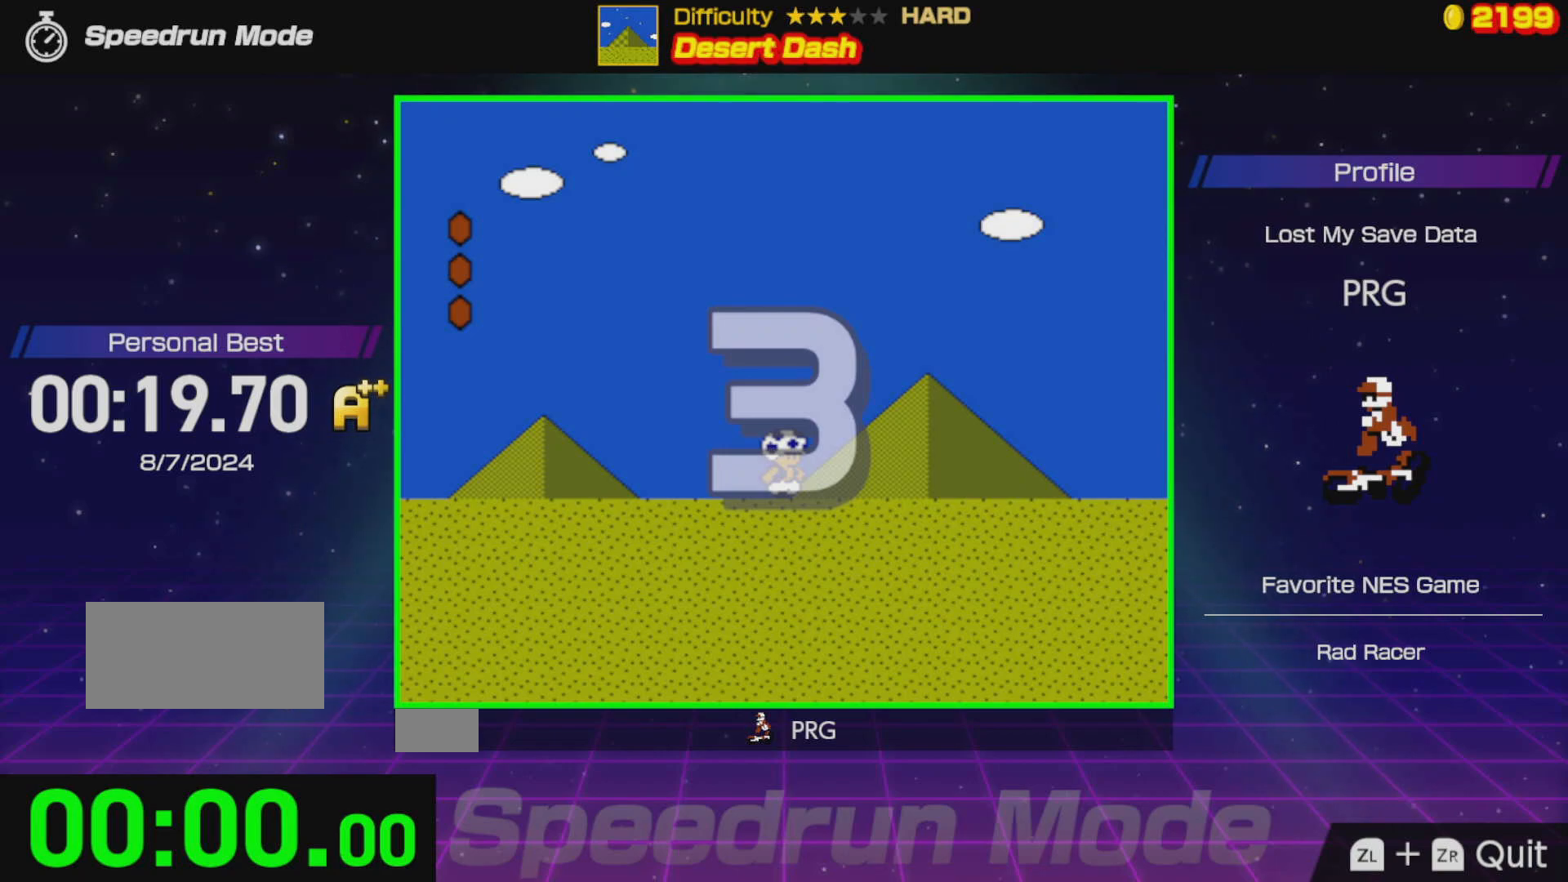
{"buttons": ["B", "DPAD_RIGHT"], "events": [[67, "B", "down"], [183, "B", "up"], [250, "B", "down"], [417, "B", "up"], [483, "B", "down"]]}
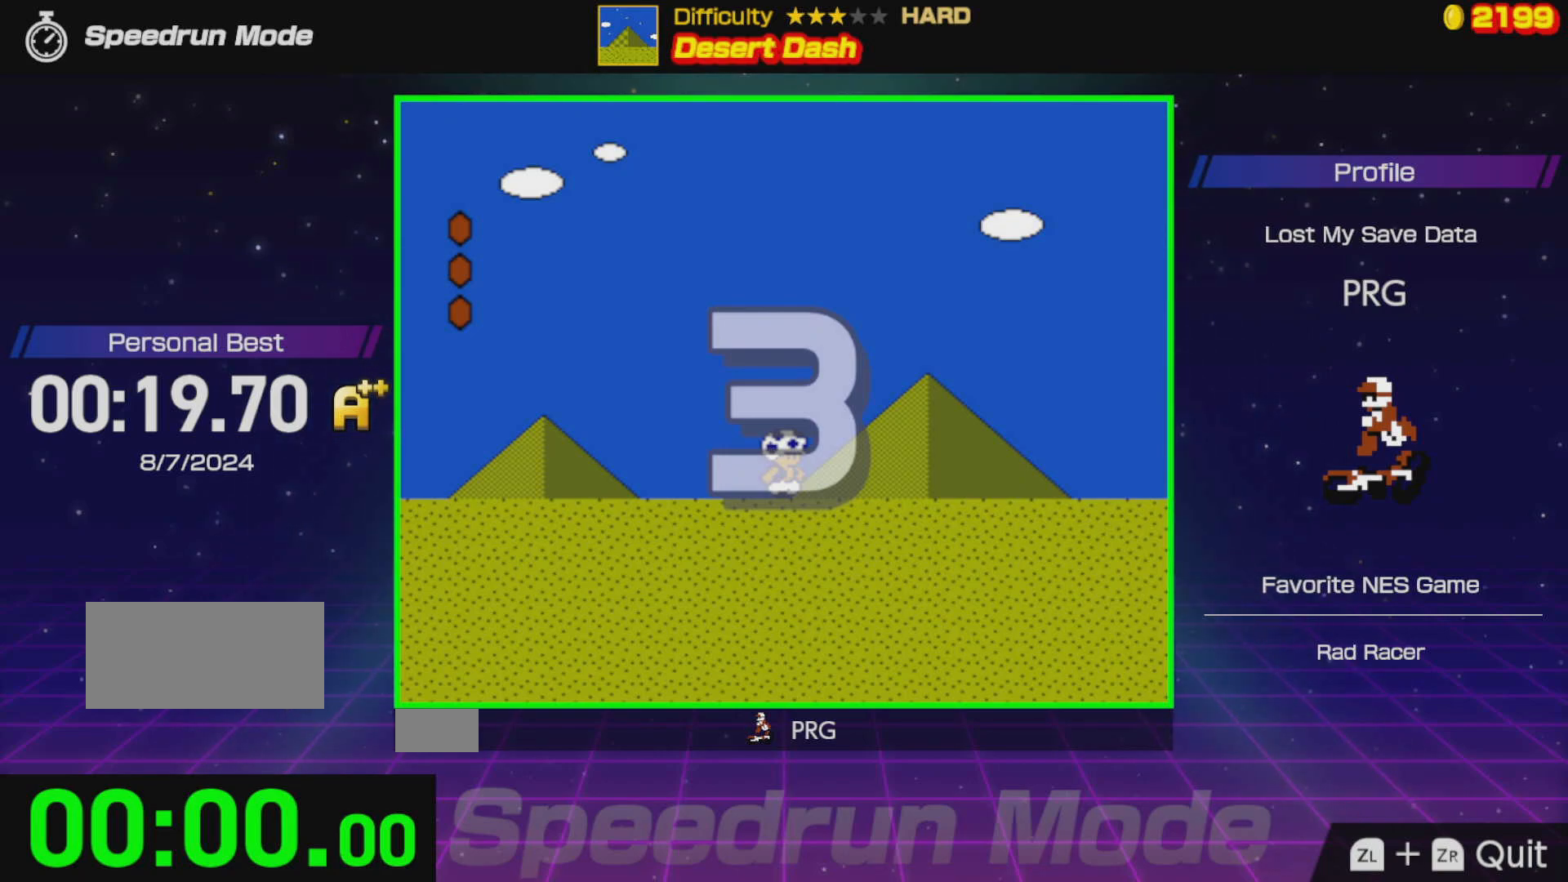
{"buttons": ["B", "DPAD_RIGHT"], "events": [[67, "B", "up"], [100, "B", "down"], [183, "B", "up"], [233, "B", "down"], [300, "B", "up"], [350, "B", "down"], [450, "B", "up"], [483, "B", "down"]]}
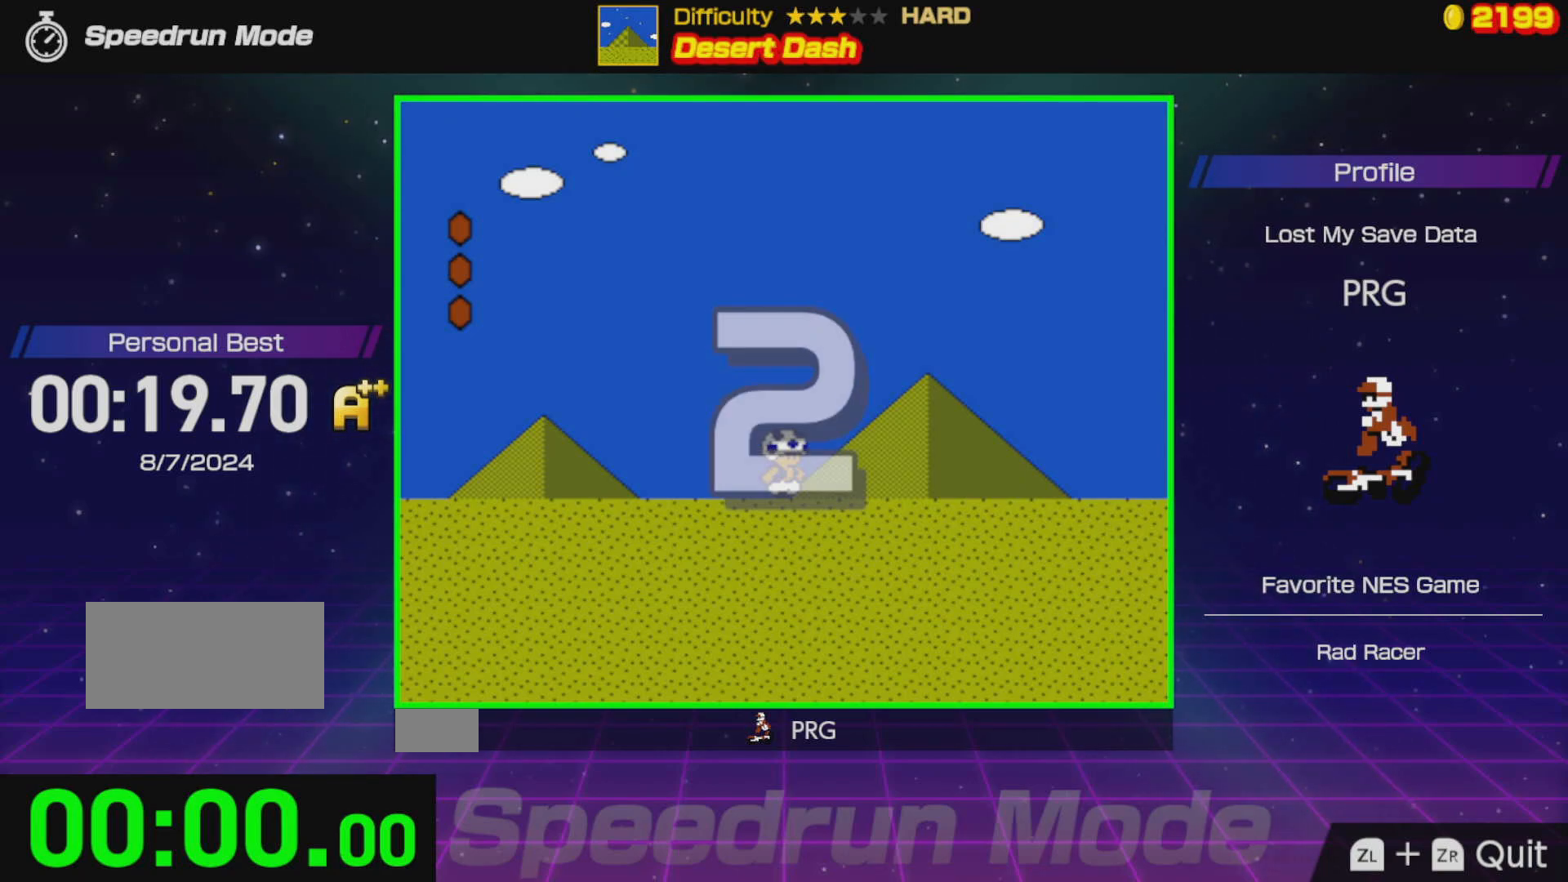
{"buttons": ["B", "DPAD_RIGHT"], "events": [[200, "B", "up"], [350, "B", "down"]]}
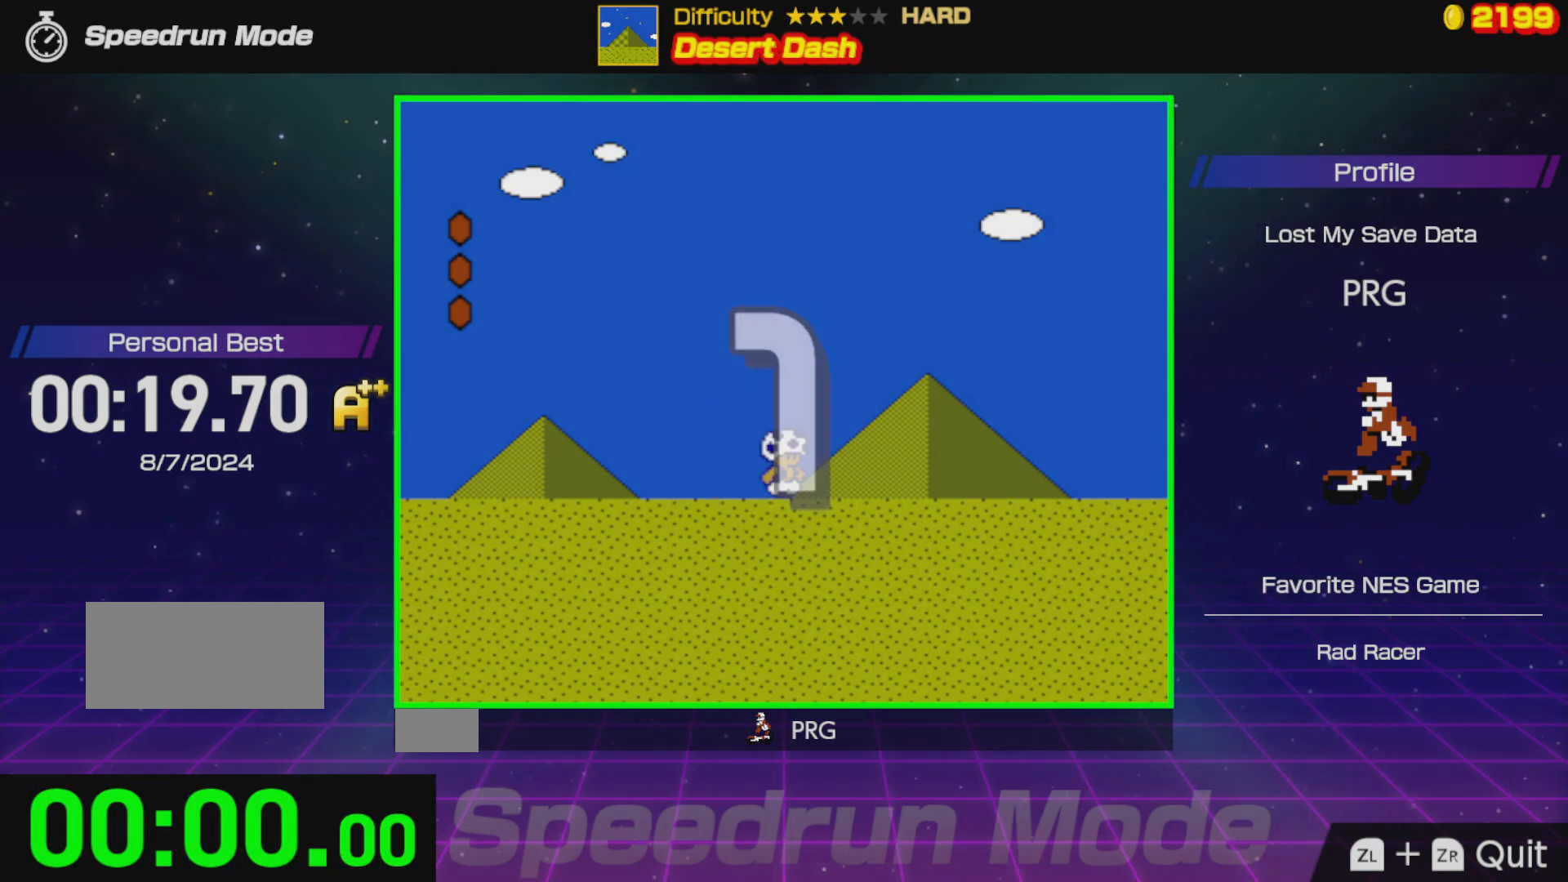
{"buttons": ["B", "DPAD_RIGHT"], "events": []}
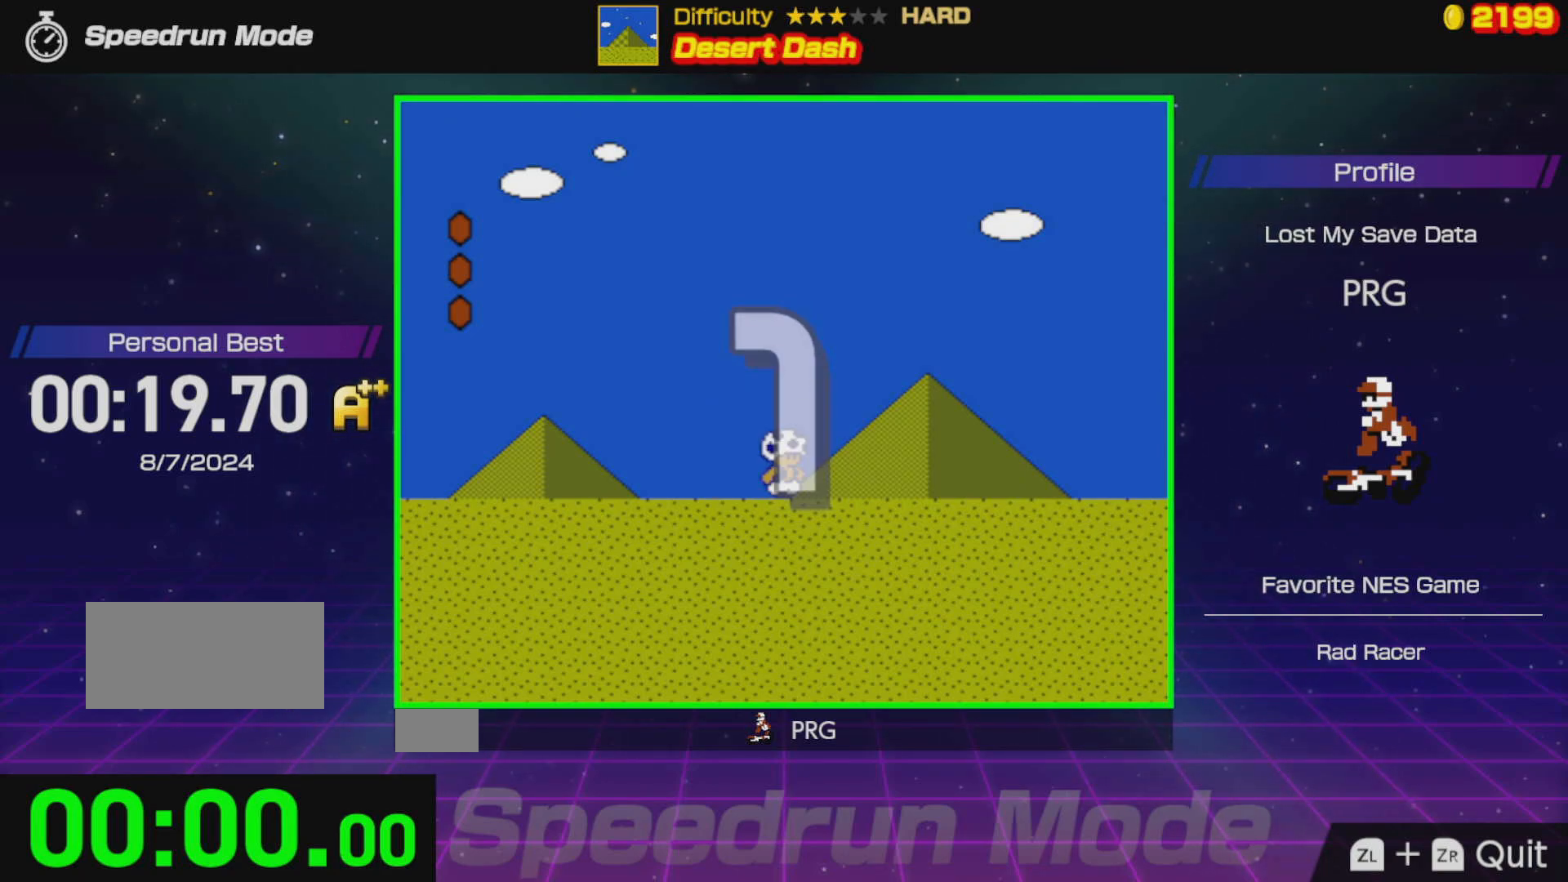
{"buttons": ["B", "DPAD_RIGHT"], "events": []}
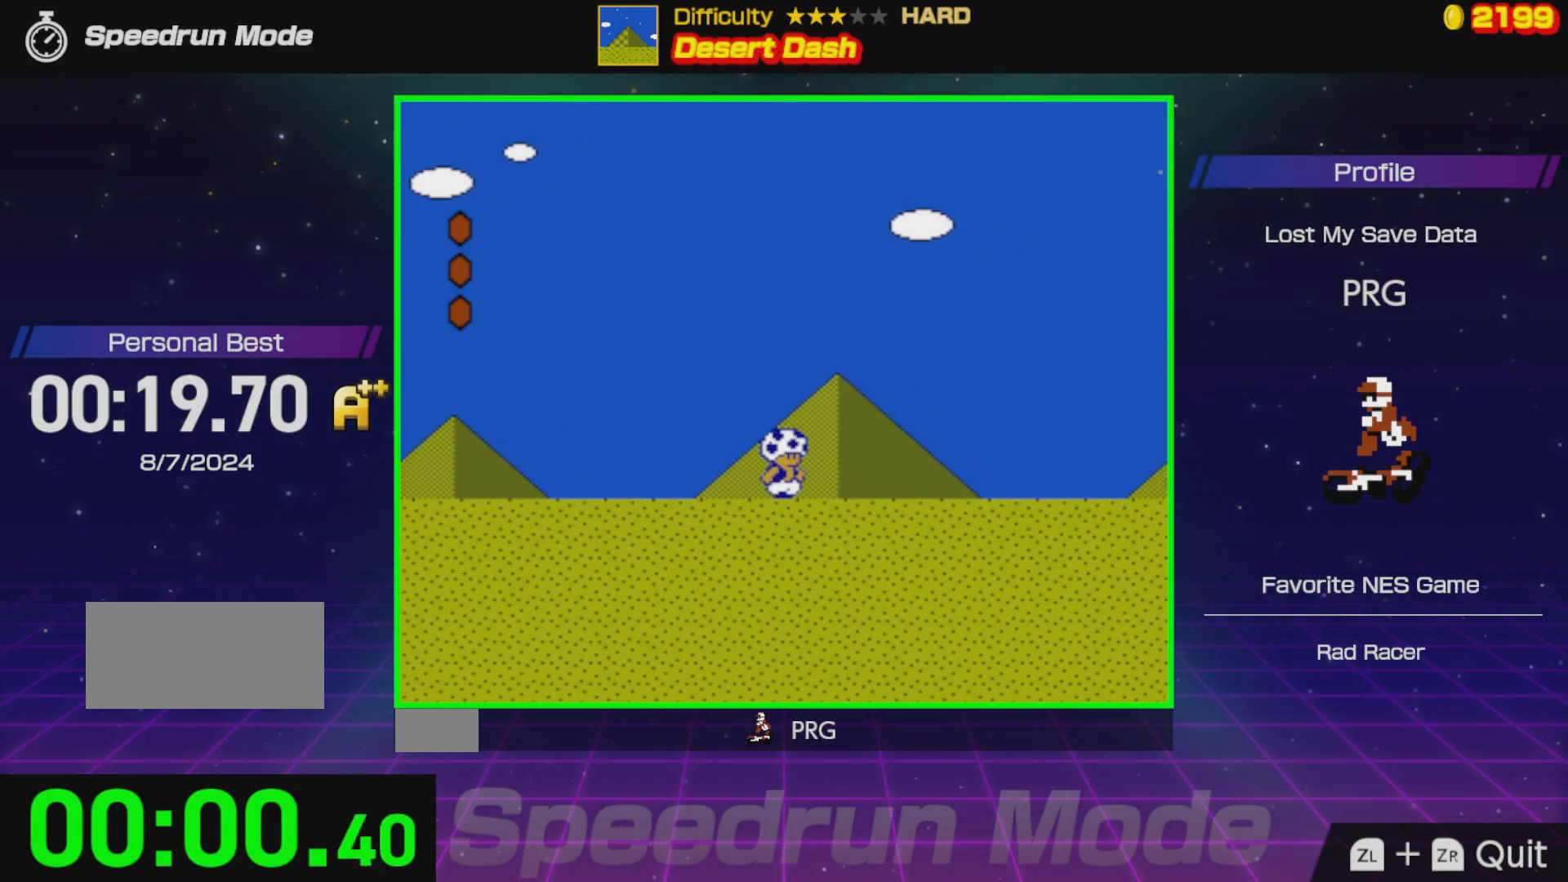
{"buttons": ["B", "DPAD_RIGHT"], "events": []}
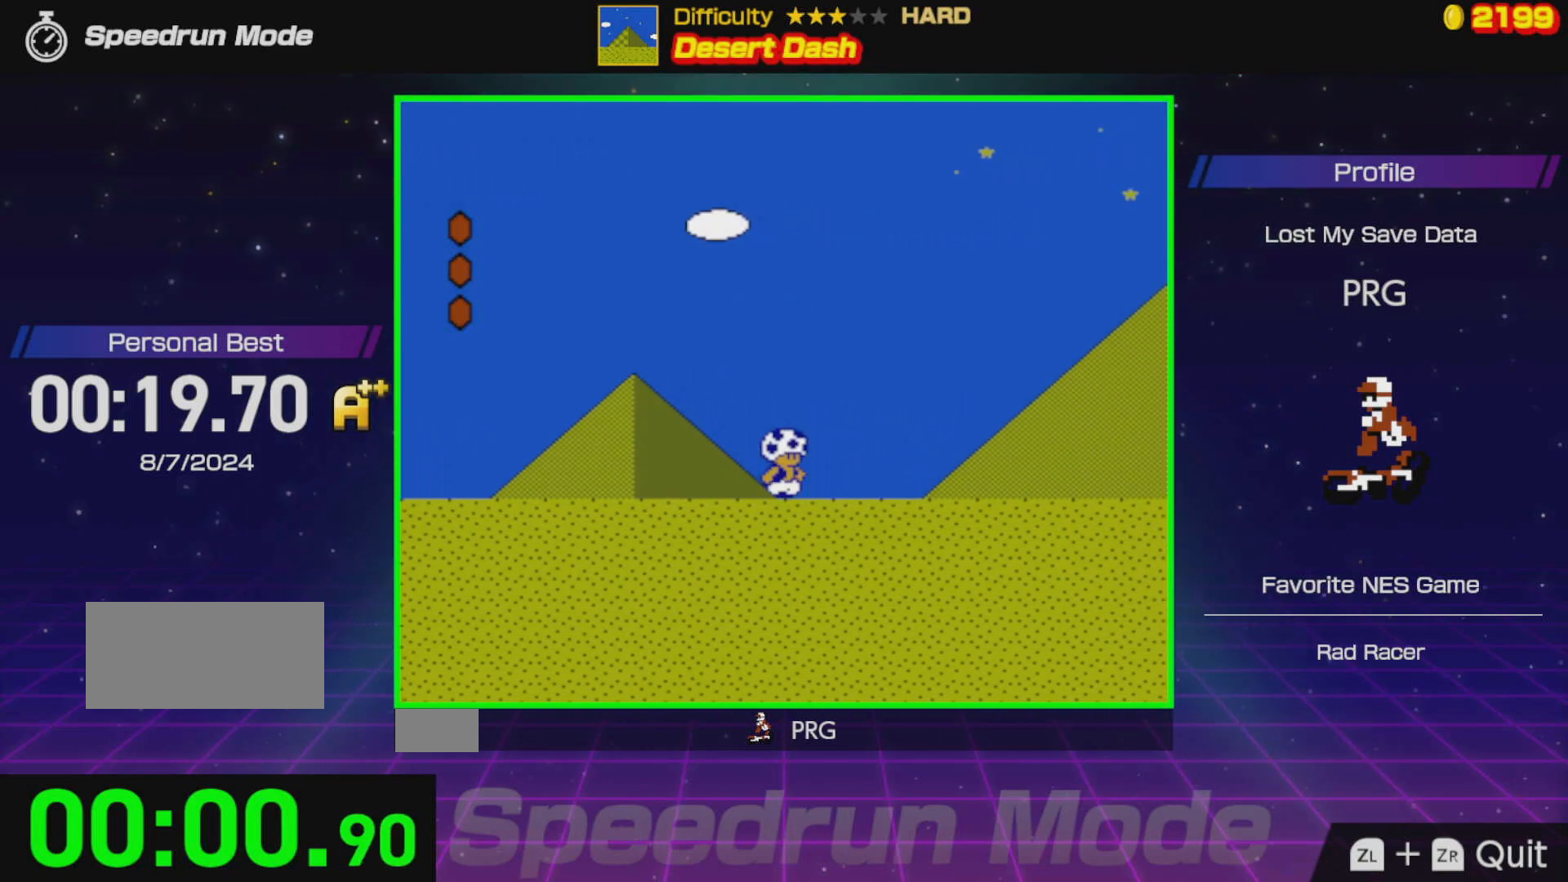
{"buttons": ["B", "DPAD_RIGHT"], "events": []}